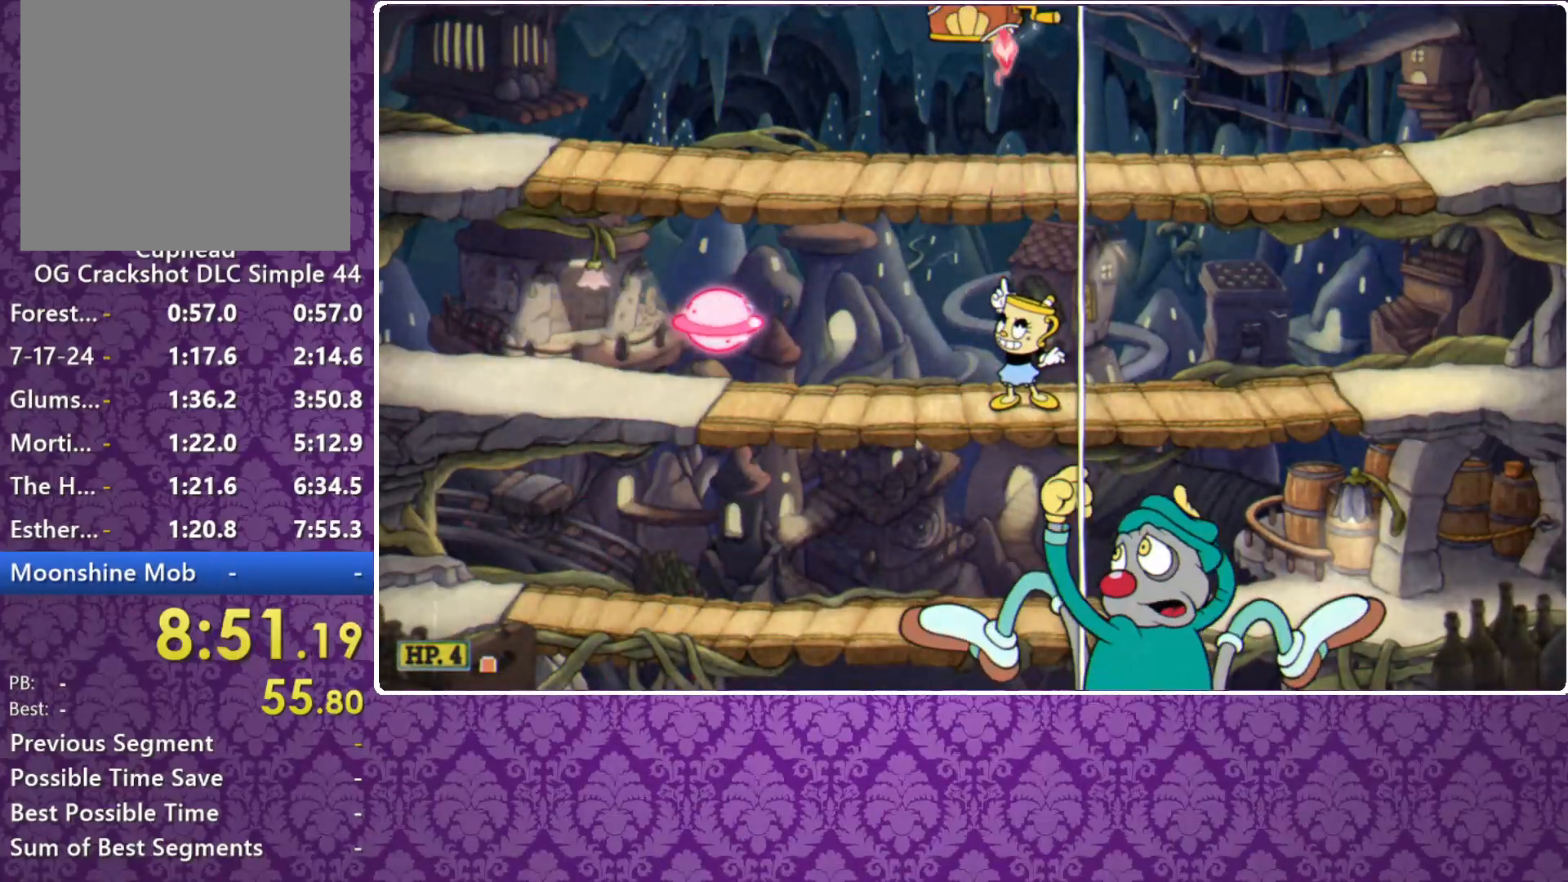
Gameplay with a controller (Xbox layout); each line is a JSON object with the inputs held at the frame after it. "events" lists button and stick changes between this image and that frame as [ms after this image, input, new state], when the widget could be followed in between. Not read: R3 right_stick.
{"buttons": ["X"], "left_stick": "up-left", "events": [[333, "R1", "up"], [333, "left_stick", "up-left"]]}
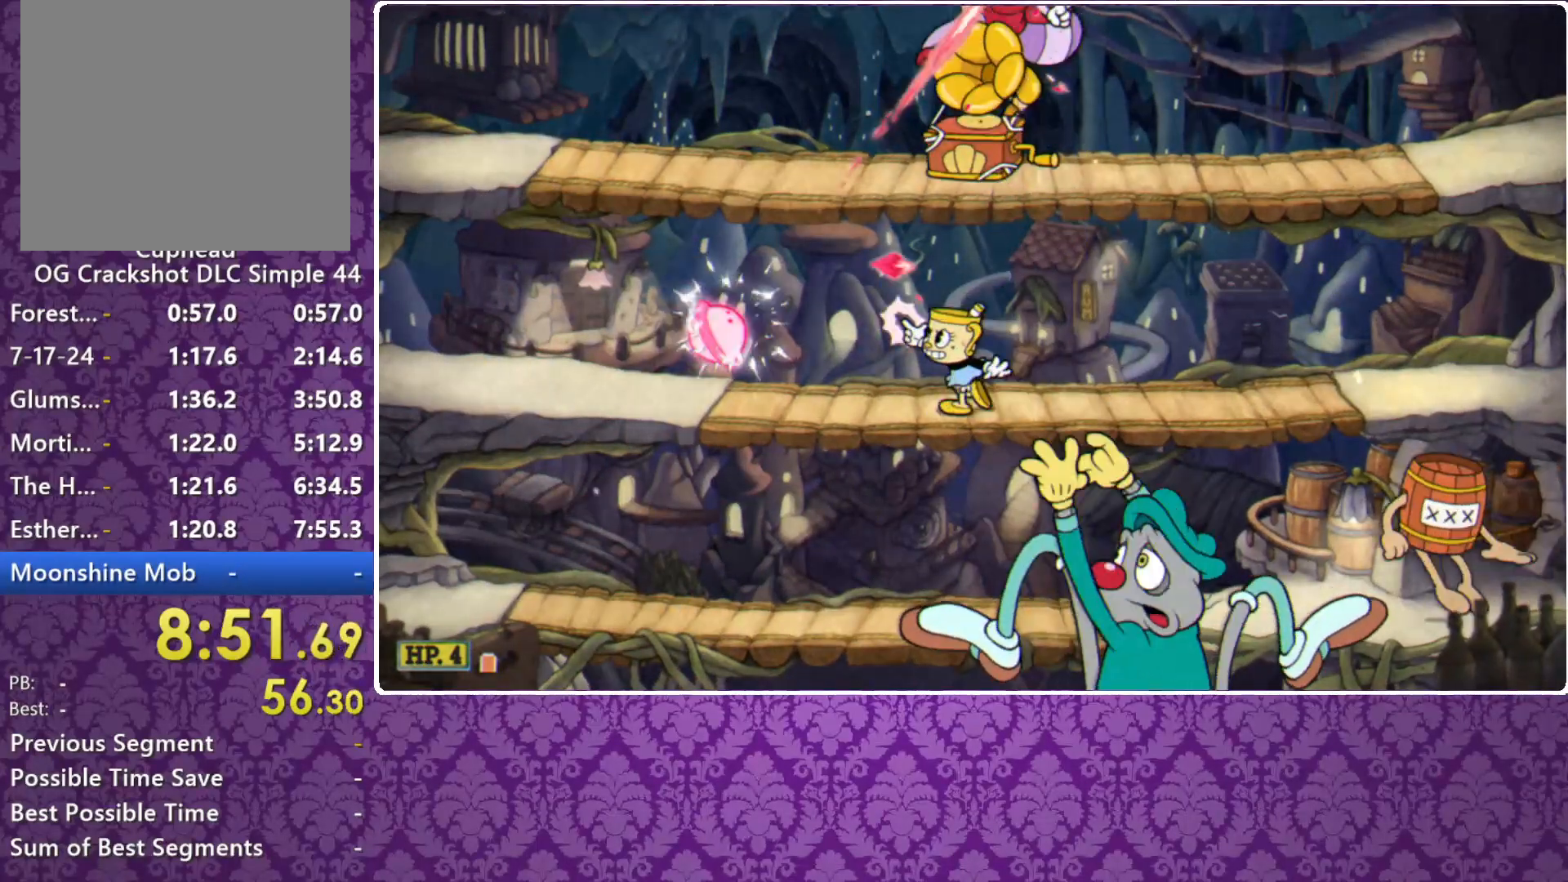
{"buttons": ["X", "R1"], "left_stick": "up-right", "events": [[267, "R1", "down"], [267, "left_stick", "up-right"]]}
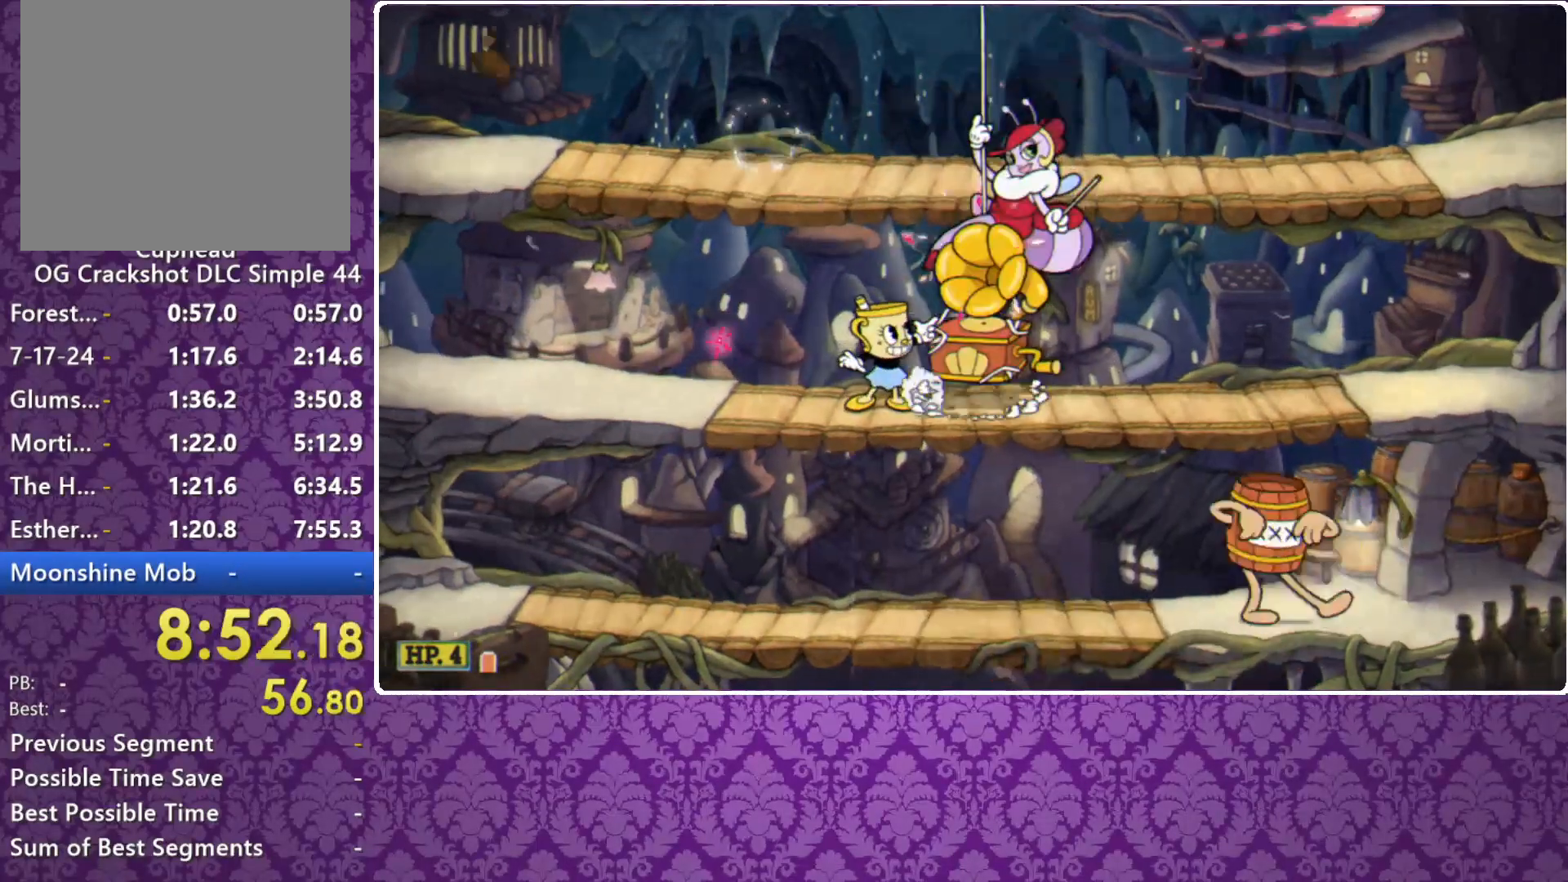
{"buttons": ["X", "R1"], "left_stick": "up-right", "events": []}
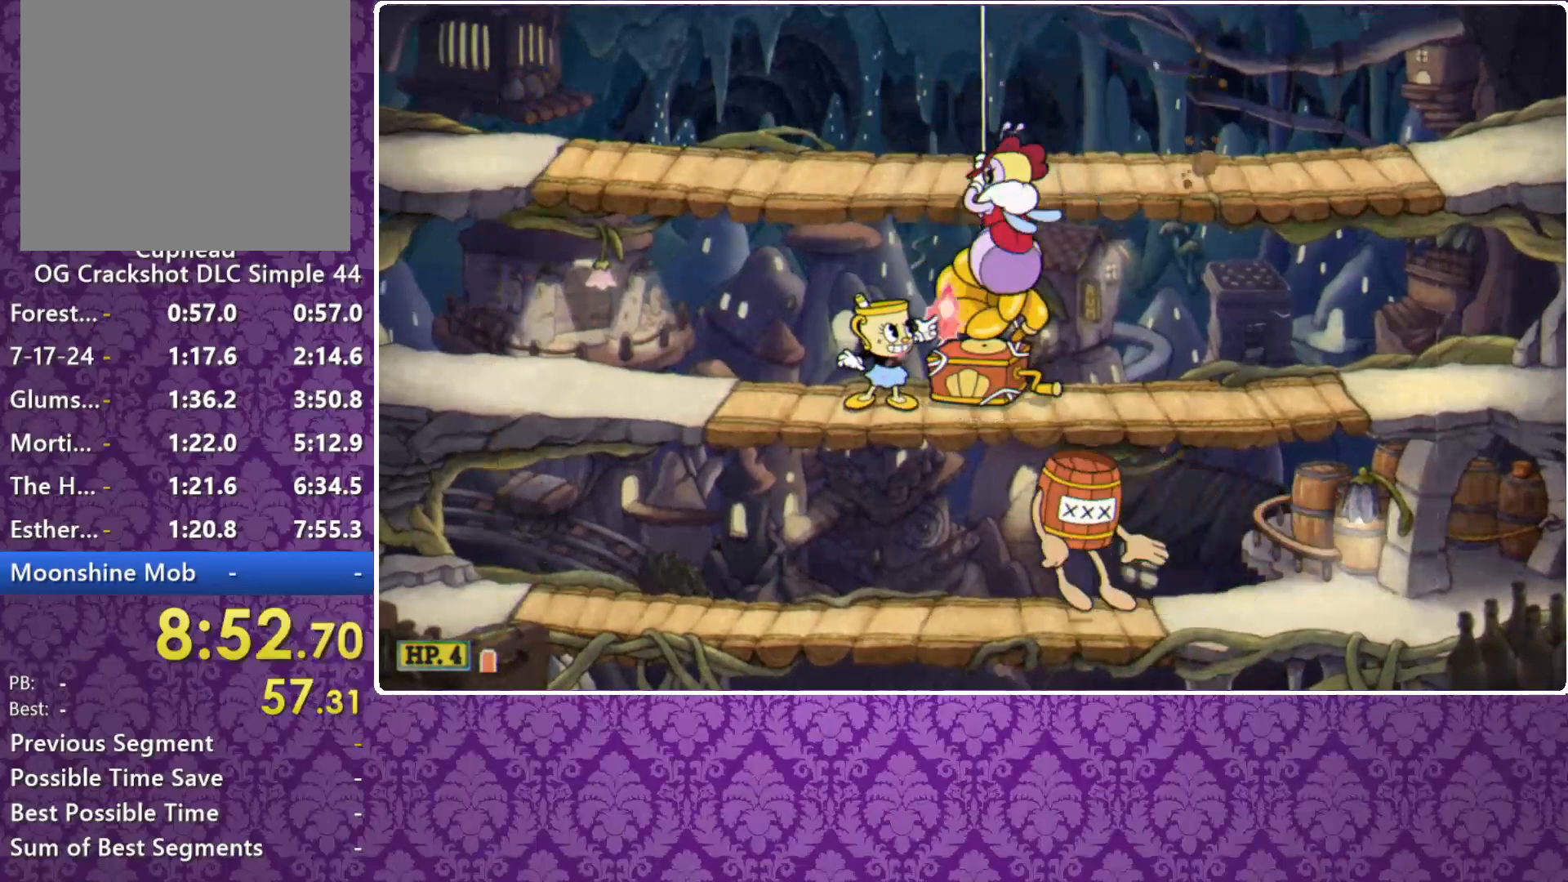
{"buttons": ["X", "R1"], "left_stick": "up-right", "events": []}
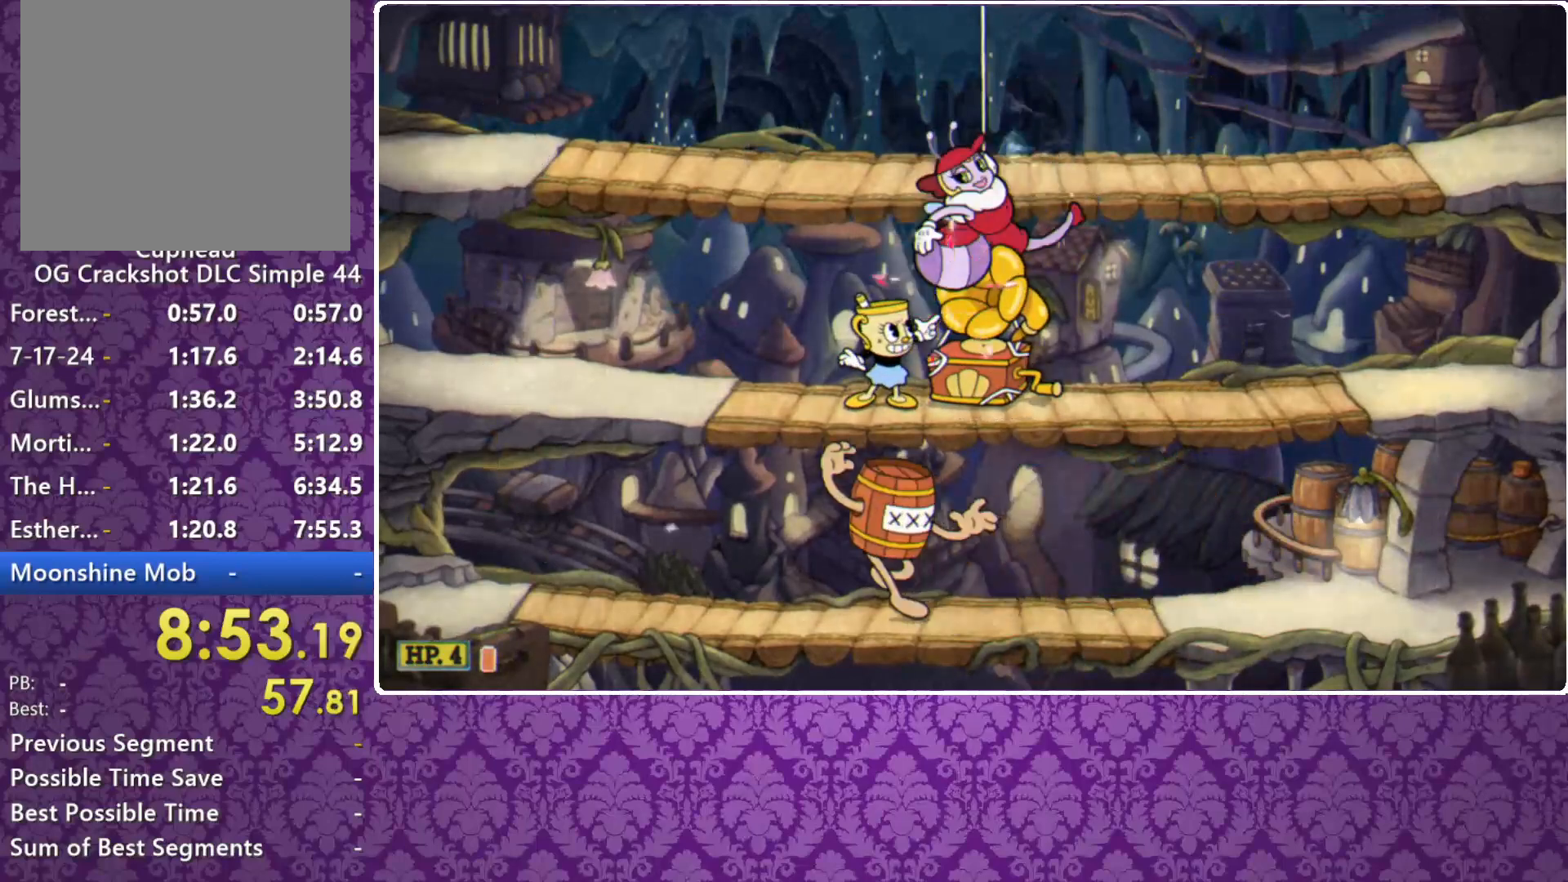
{"buttons": ["X"], "left_stick": "center", "events": [[33, "left_stick", "right"], [233, "left_stick", "center"], [333, "R1", "up"]]}
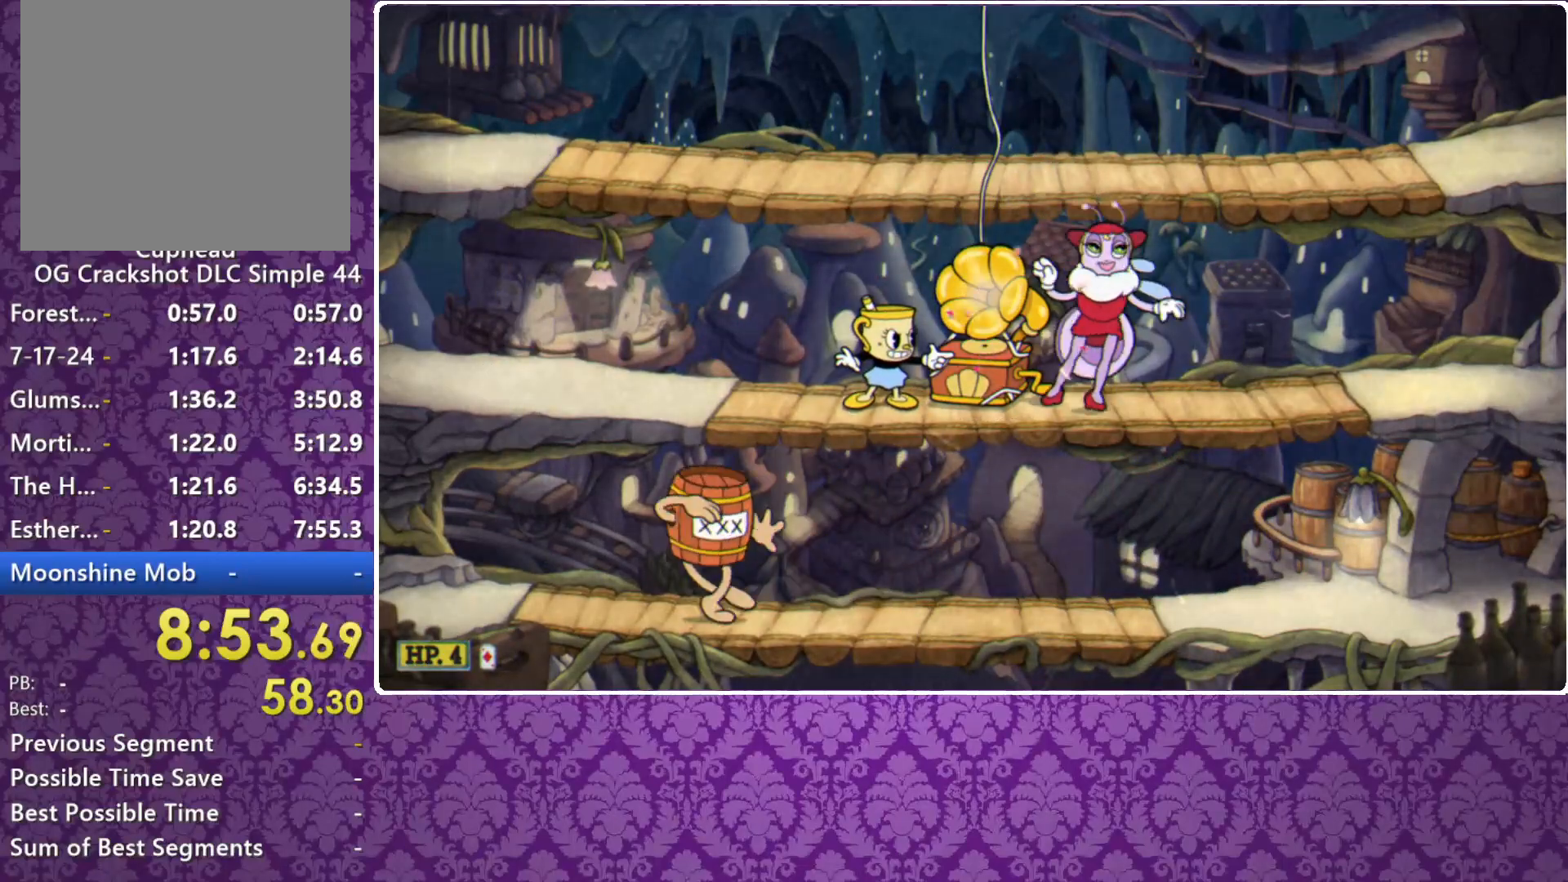
{"buttons": ["X", "R1"], "left_stick": "down-right", "events": [[167, "A", "down"], [233, "left_stick", "right"], [300, "A", "up"], [300, "left_stick", "down-right"], [333, "A", "down"], [333, "R1", "down"], [433, "A", "up"]]}
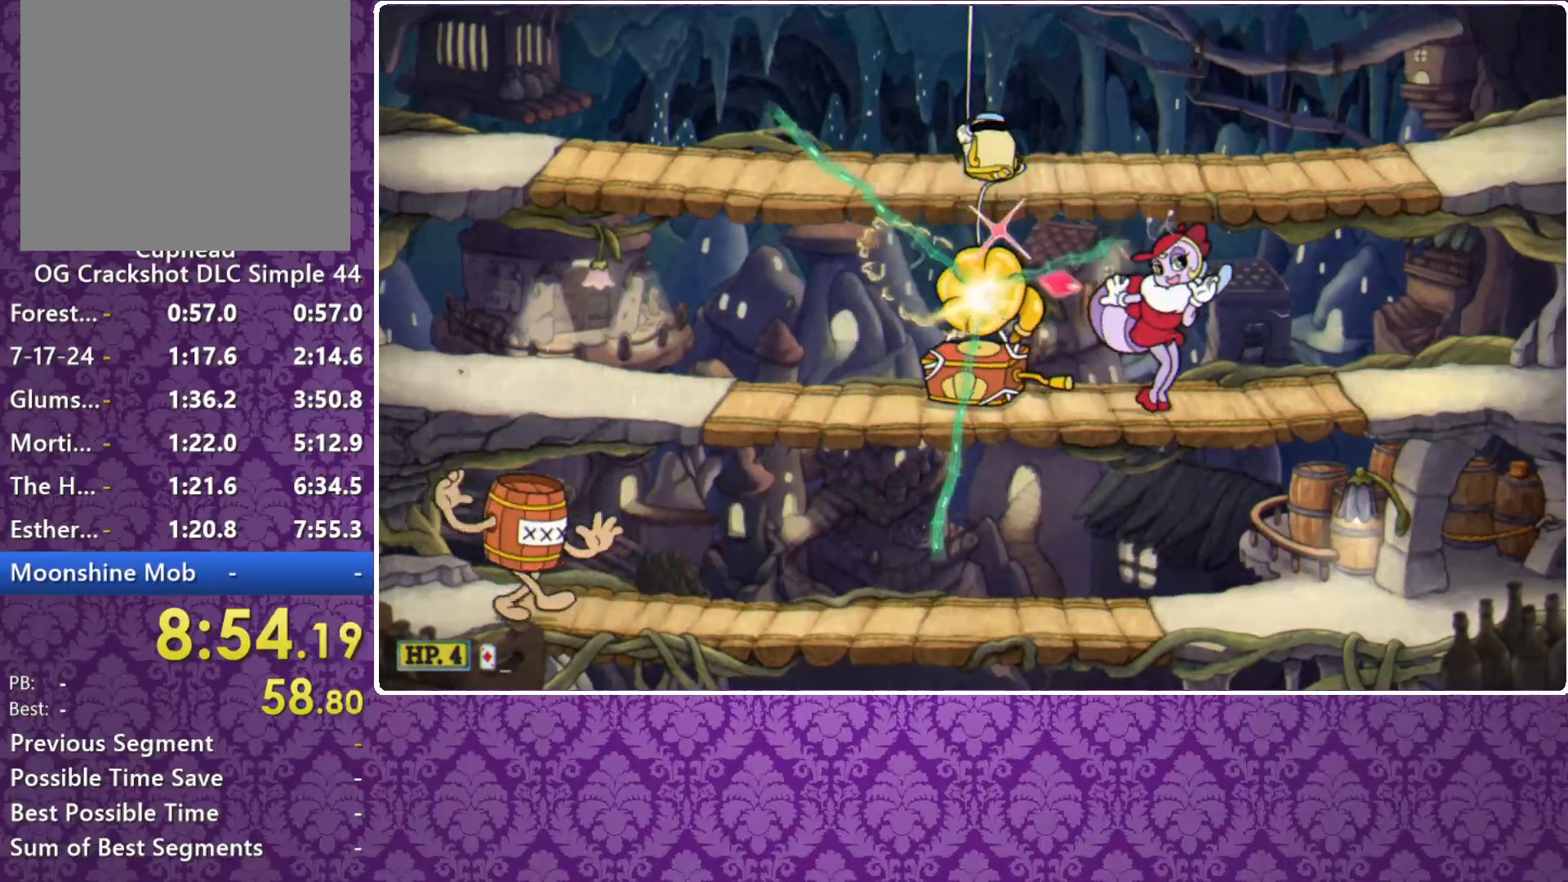
{"buttons": ["X", "R1"], "left_stick": "right", "events": [[267, "A", "down"], [433, "A", "up"], [467, "left_stick", "right"]]}
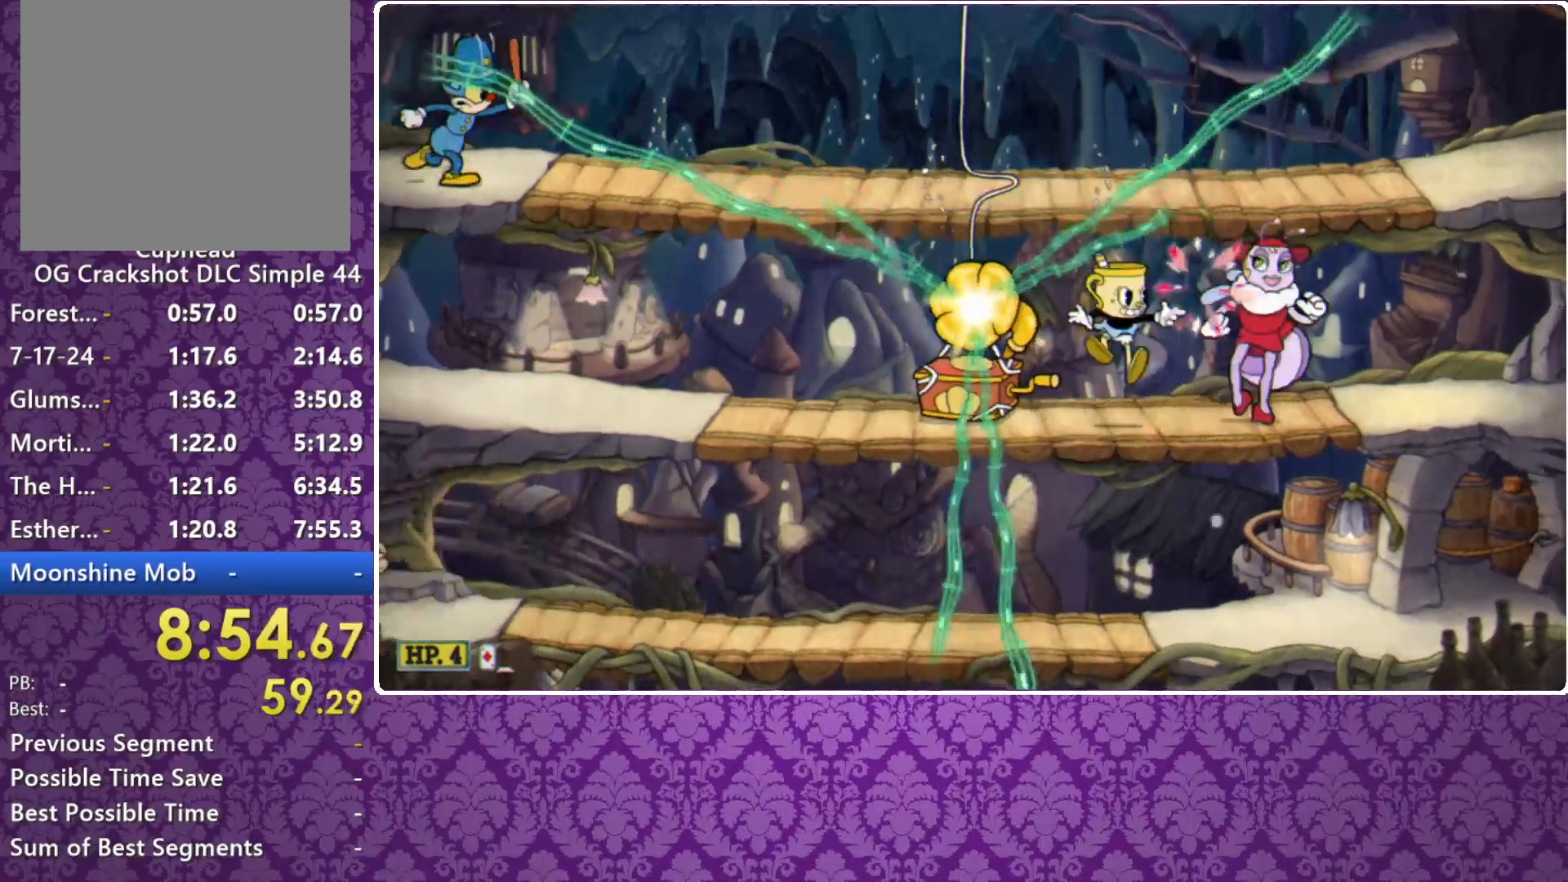
{"buttons": ["X"], "left_stick": "right", "events": [[133, "B", "down"], [133, "X", "up"], [167, "A", "down"], [167, "B", "up"], [167, "X", "down"], [200, "A", "up"], [467, "R1", "up"]]}
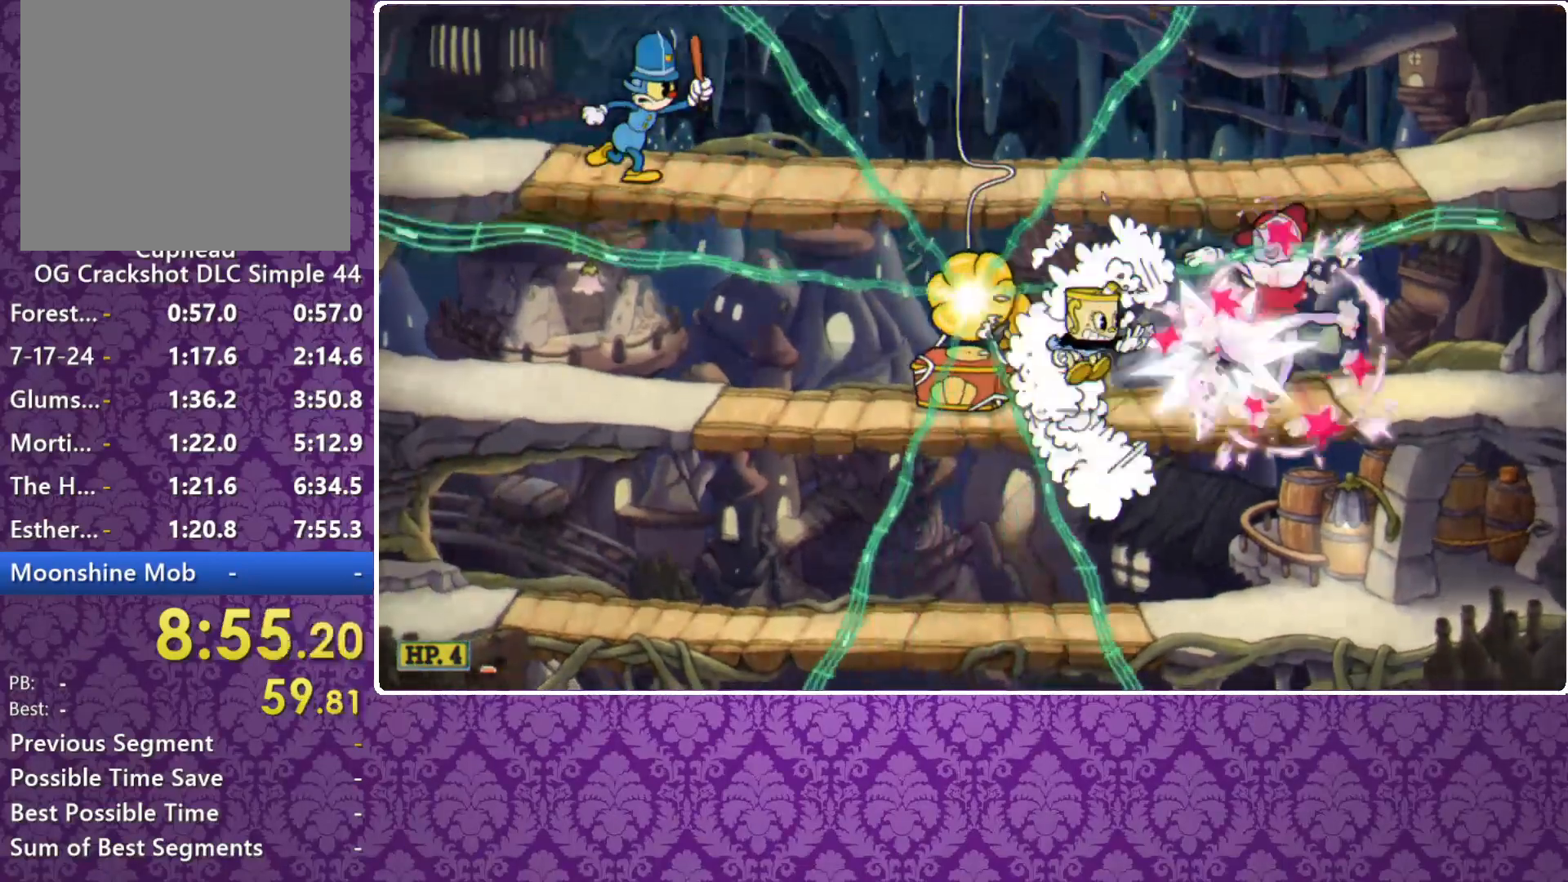
{"buttons": ["A", "X"], "left_stick": "right", "events": [[33, "left_stick", "center"], [400, "A", "down"], [433, "left_stick", "right"]]}
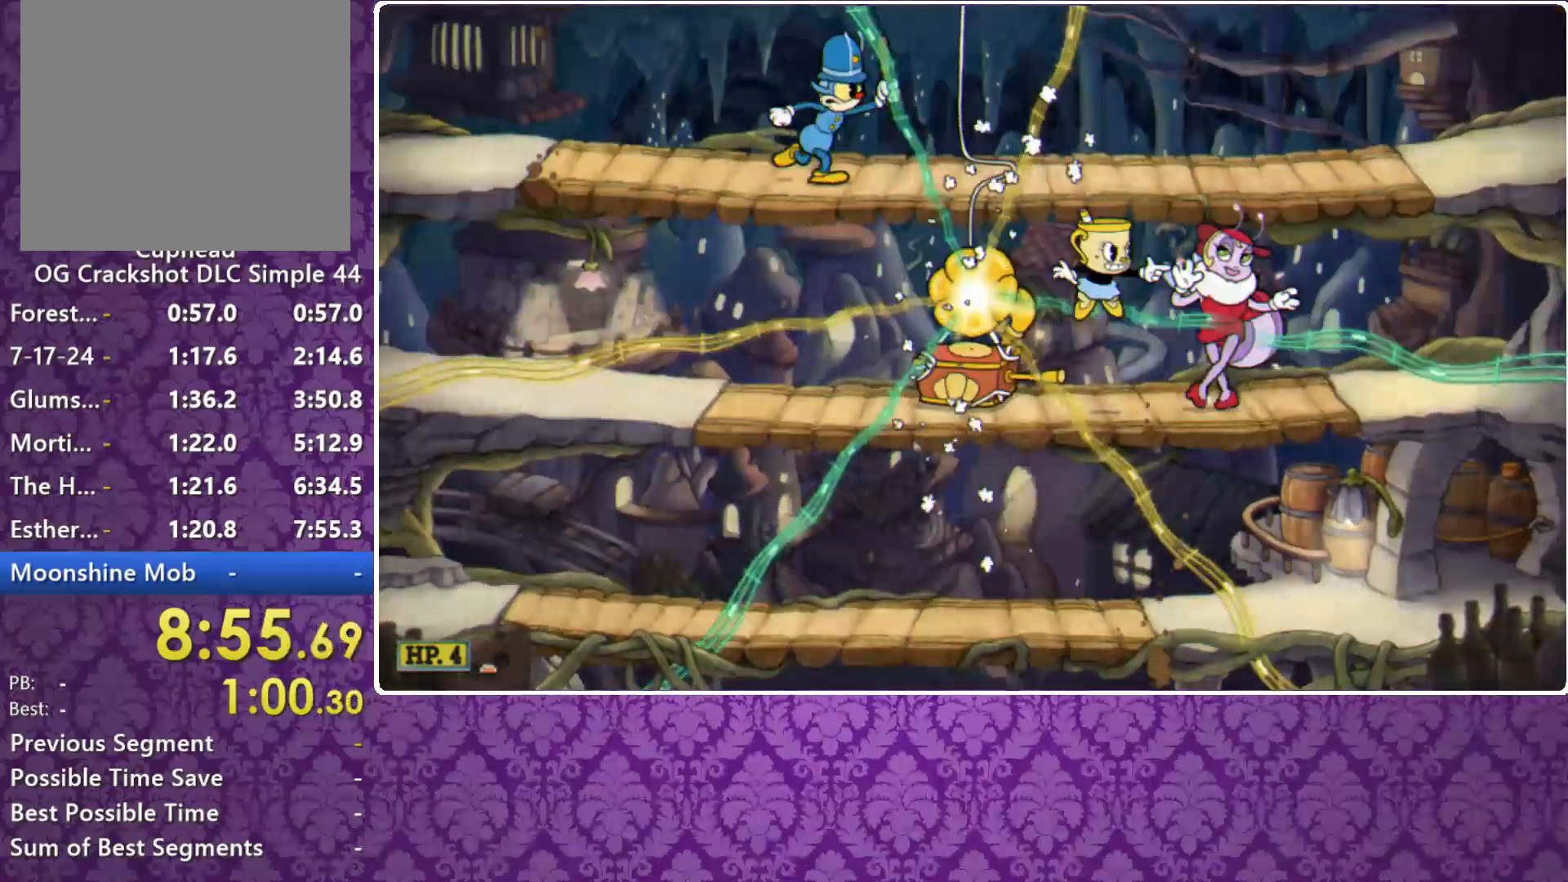
{"buttons": ["A", "X", "R1"], "left_stick": "down-right", "events": [[33, "A", "up"], [67, "A", "down"], [67, "R1", "down"], [167, "left_stick", "down"], [200, "A", "up"], [500, "A", "down"], [500, "left_stick", "down-right"]]}
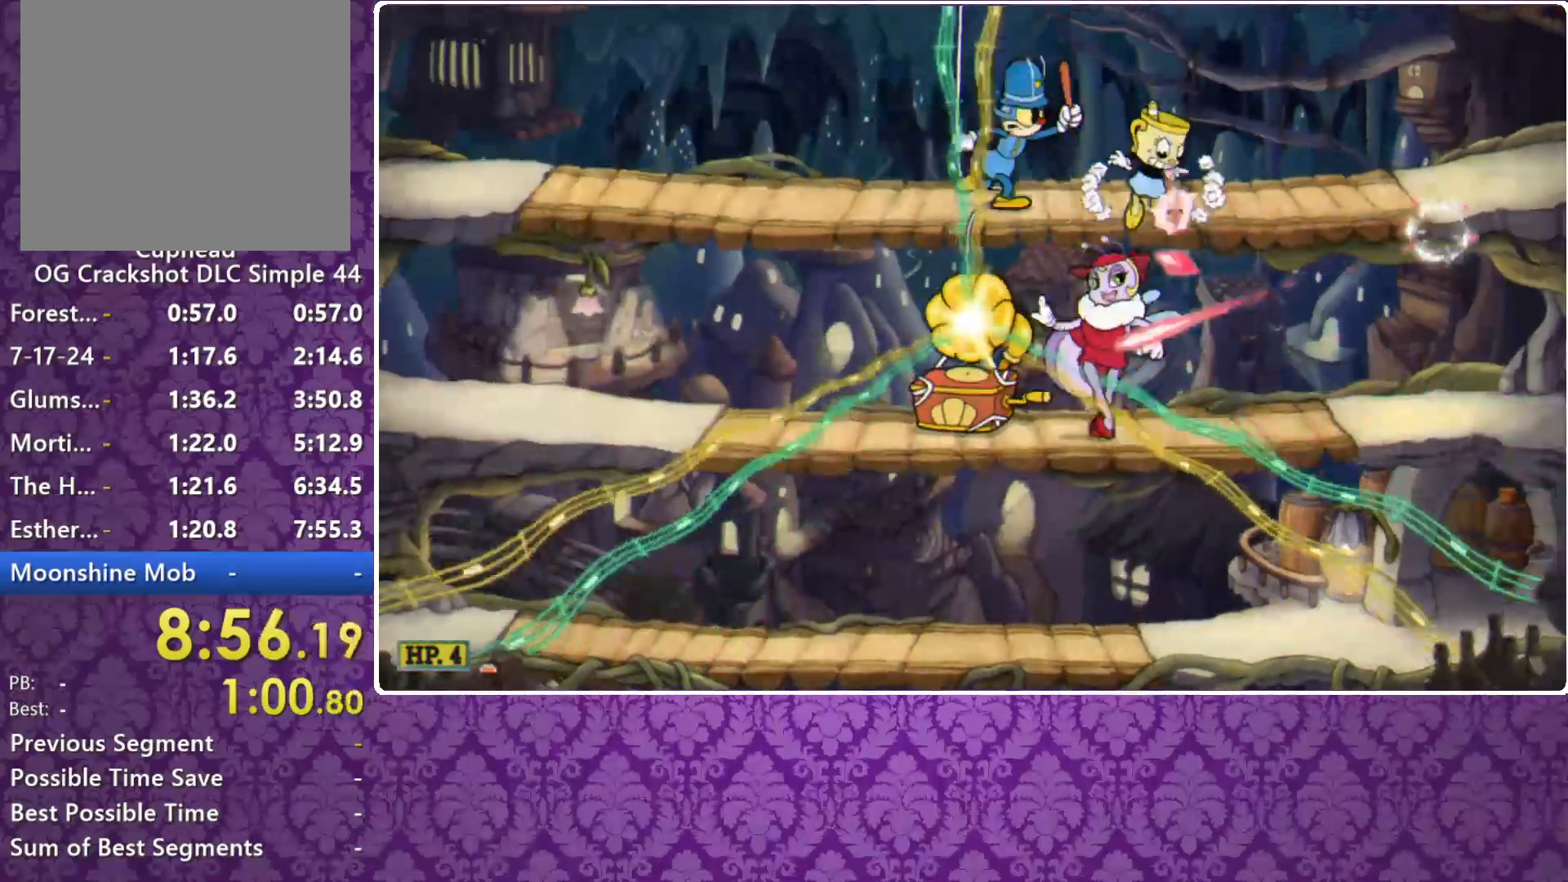
{"buttons": ["X"], "left_stick": "center", "events": [[200, "A", "up"], [200, "left_stick", "down-left"], [300, "R1", "up"], [400, "left_stick", "left"], [500, "left_stick", "center"]]}
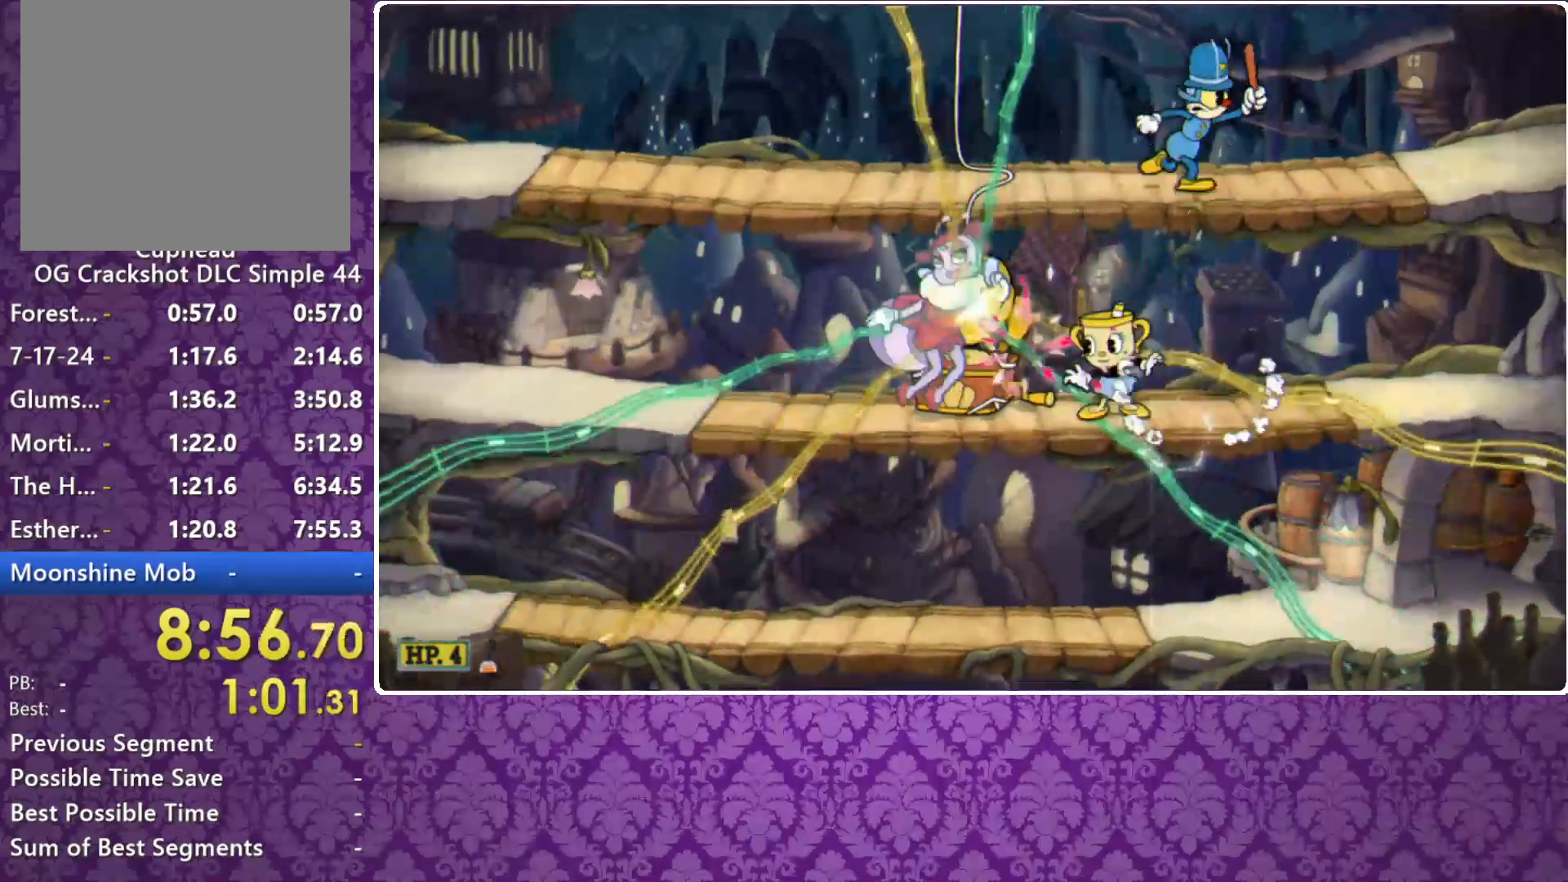
{"buttons": ["X"], "left_stick": "down", "events": [[200, "left_stick", "down"]]}
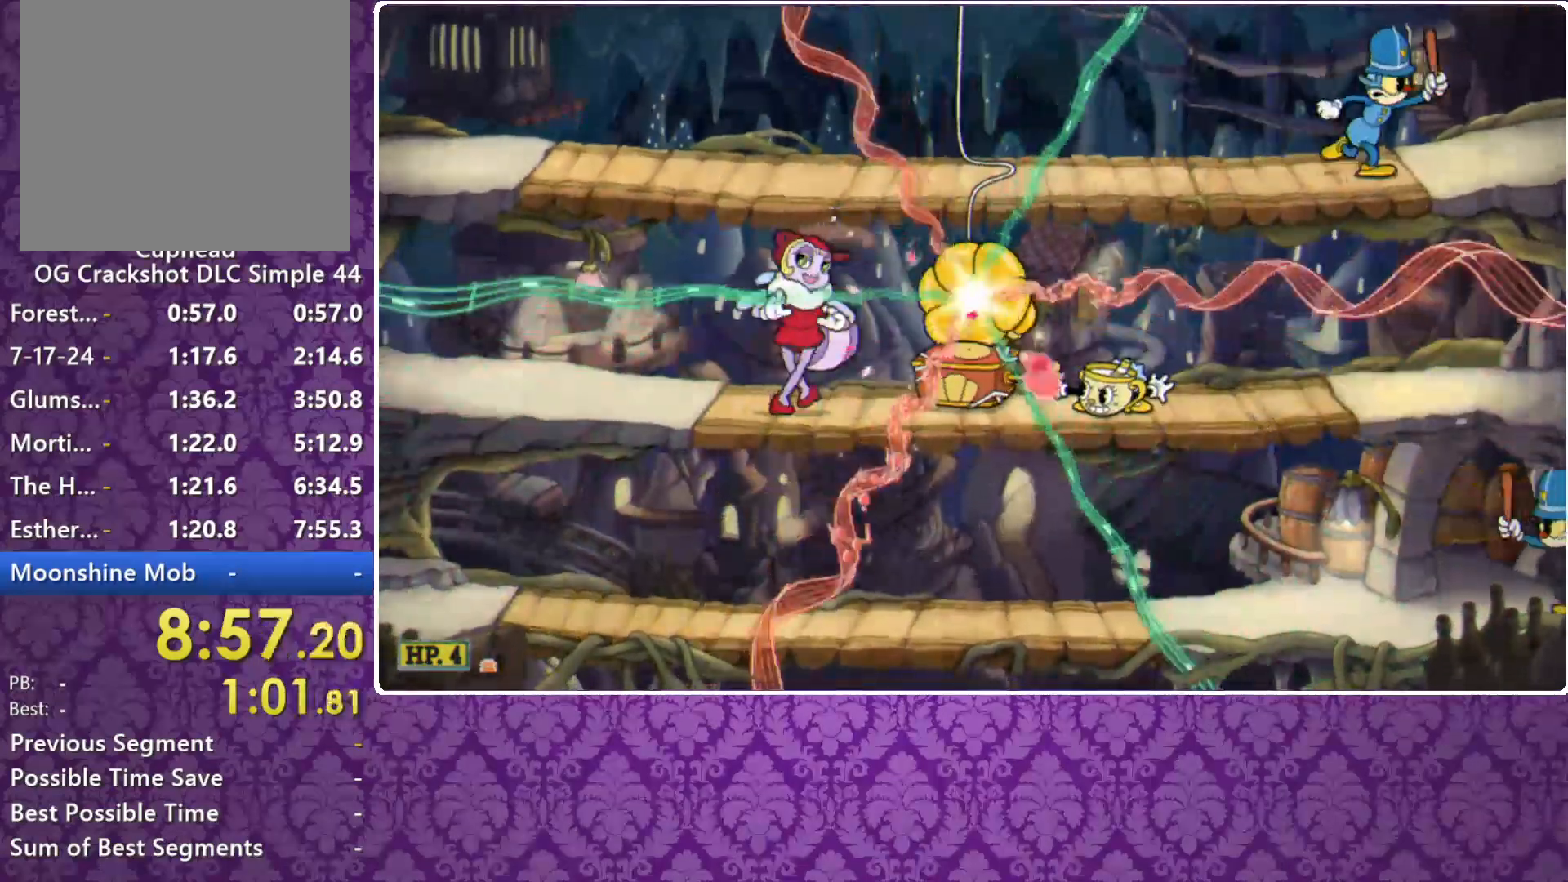
{"buttons": ["X"], "left_stick": "center", "events": [[367, "left_stick", "center"]]}
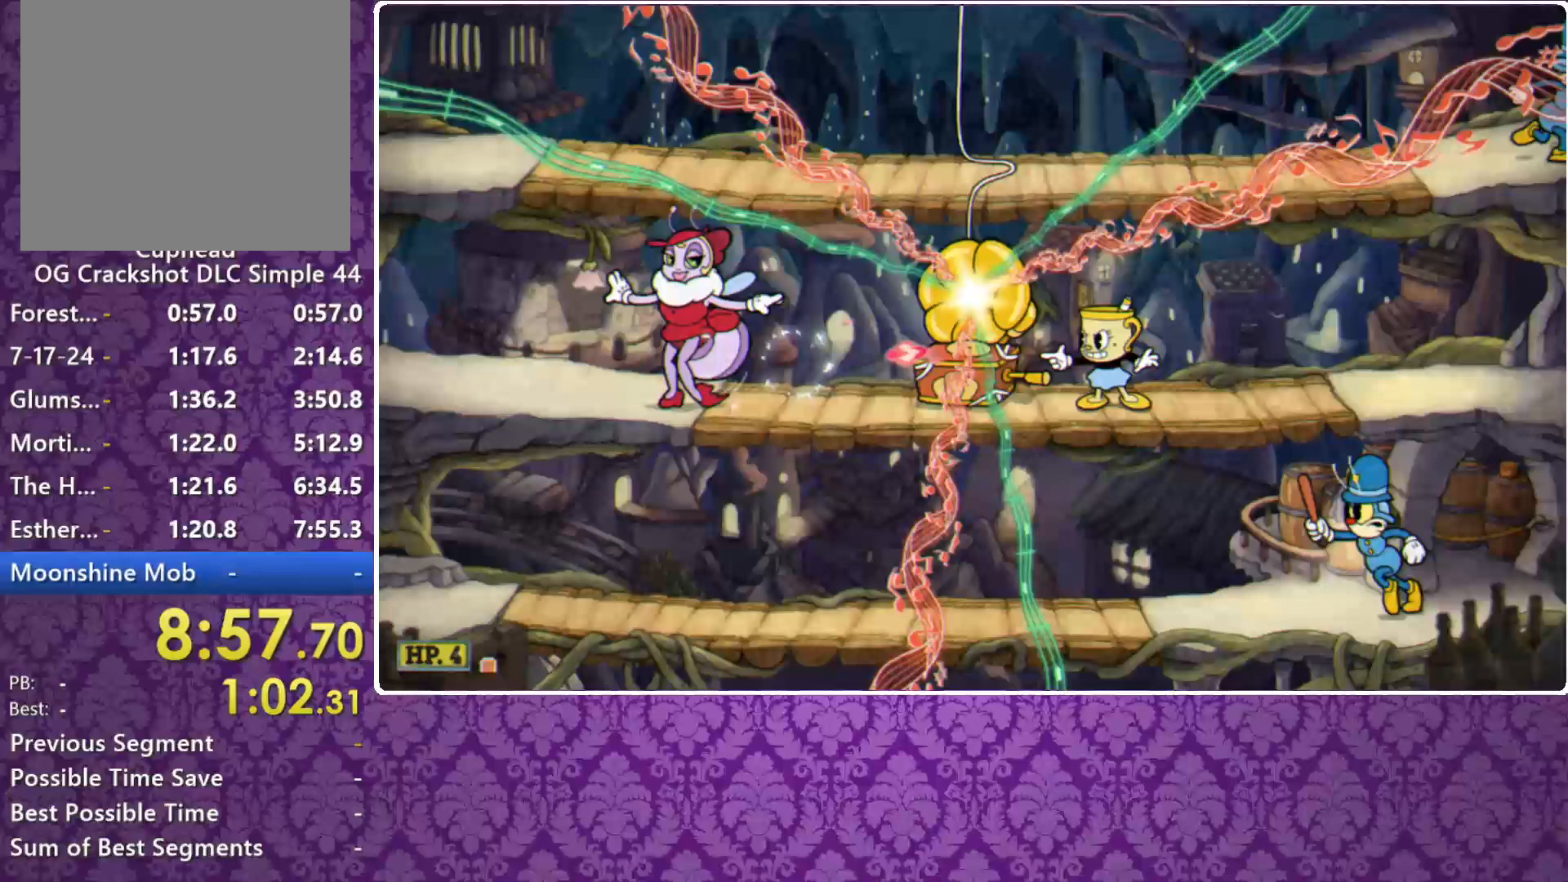
{"buttons": ["X"], "left_stick": "center", "events": []}
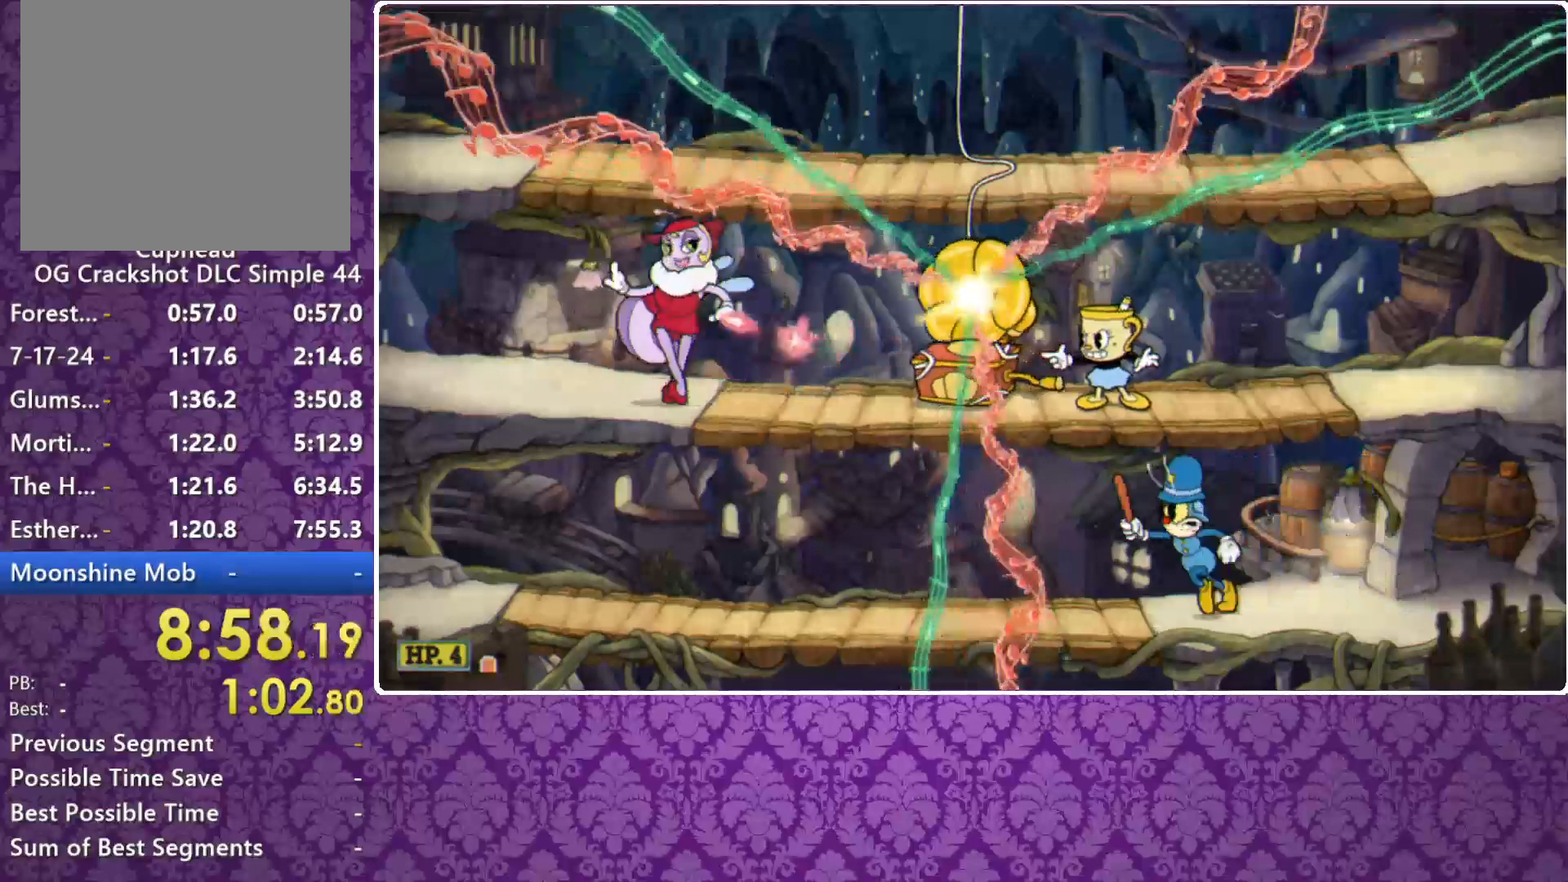
{"buttons": ["X"], "left_stick": "center", "events": []}
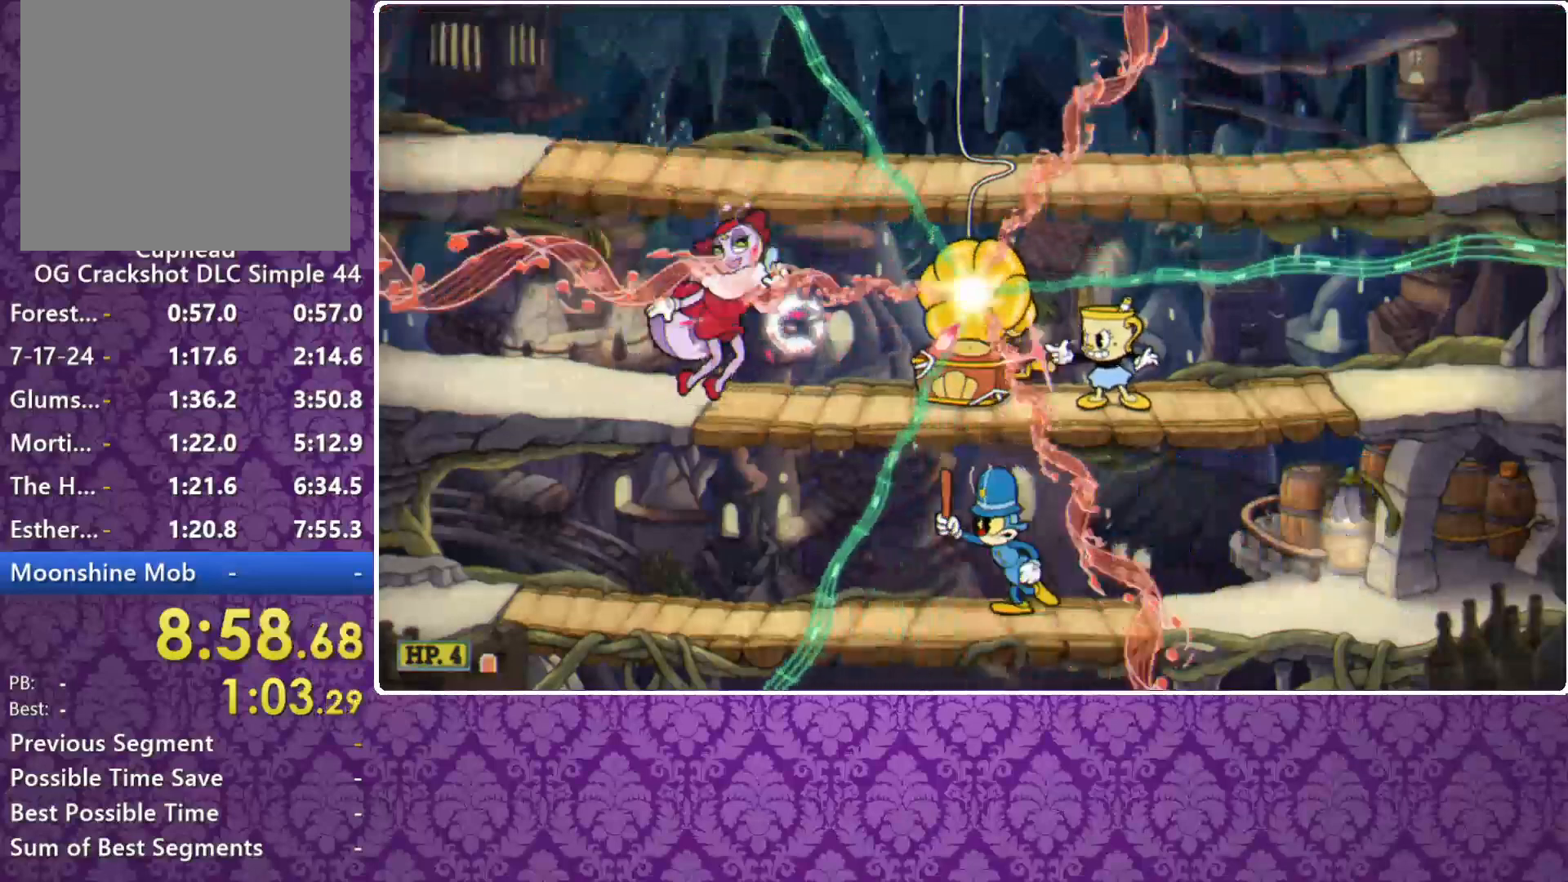
{"buttons": ["A", "X"], "left_stick": "center", "events": [[433, "A", "down"]]}
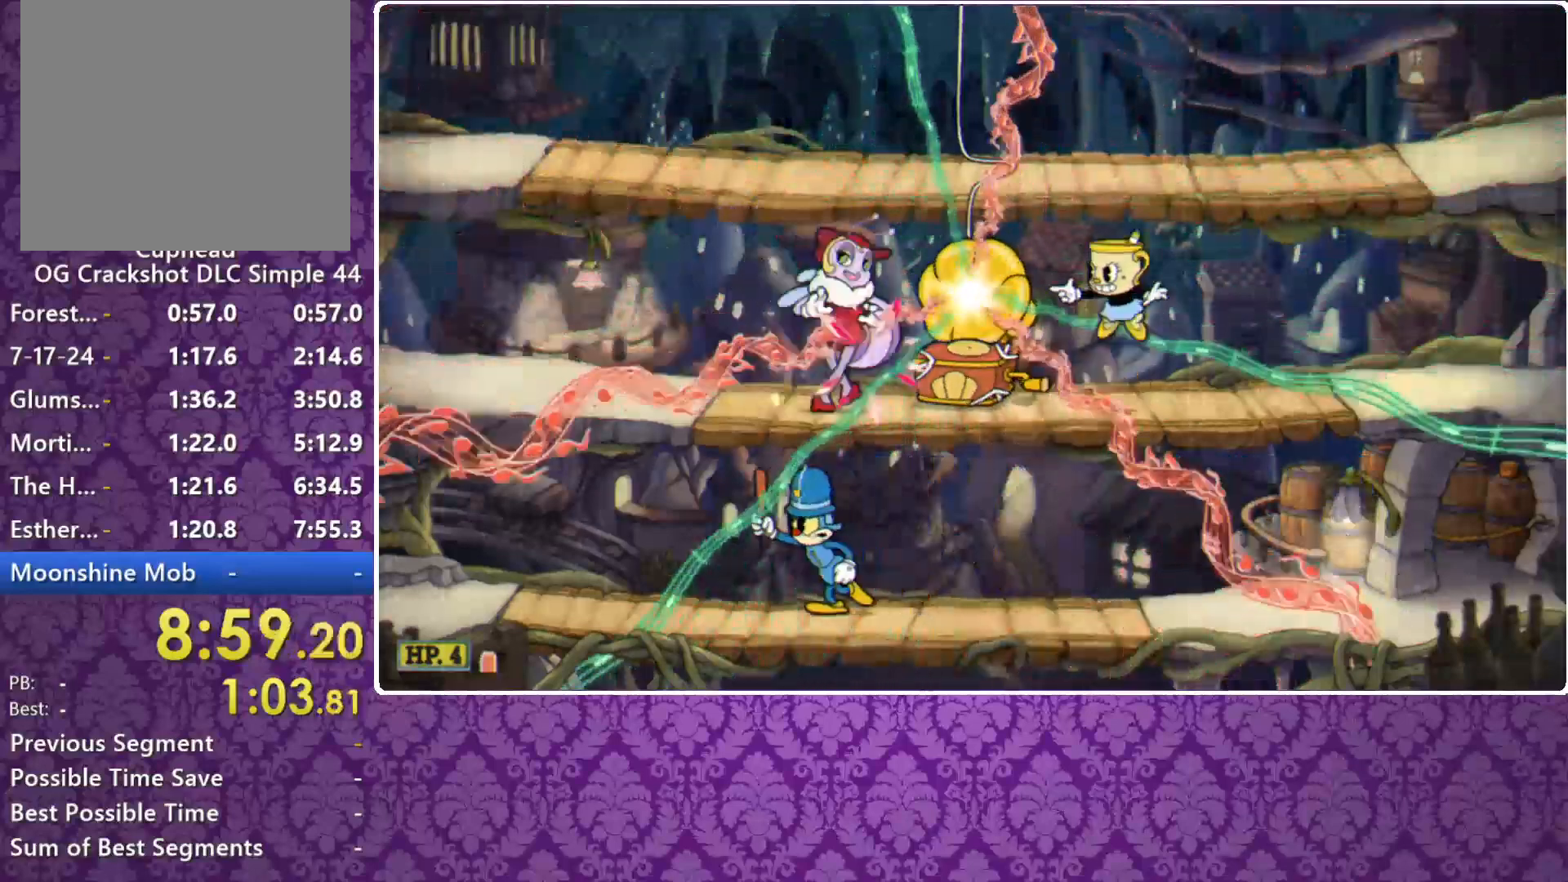
{"buttons": ["X", "R1"], "left_stick": "down", "events": [[33, "A", "up"], [67, "left_stick", "left"], [100, "A", "down"], [133, "left_stick", "down-left"], [167, "R1", "down"], [233, "A", "up"], [233, "left_stick", "down"]]}
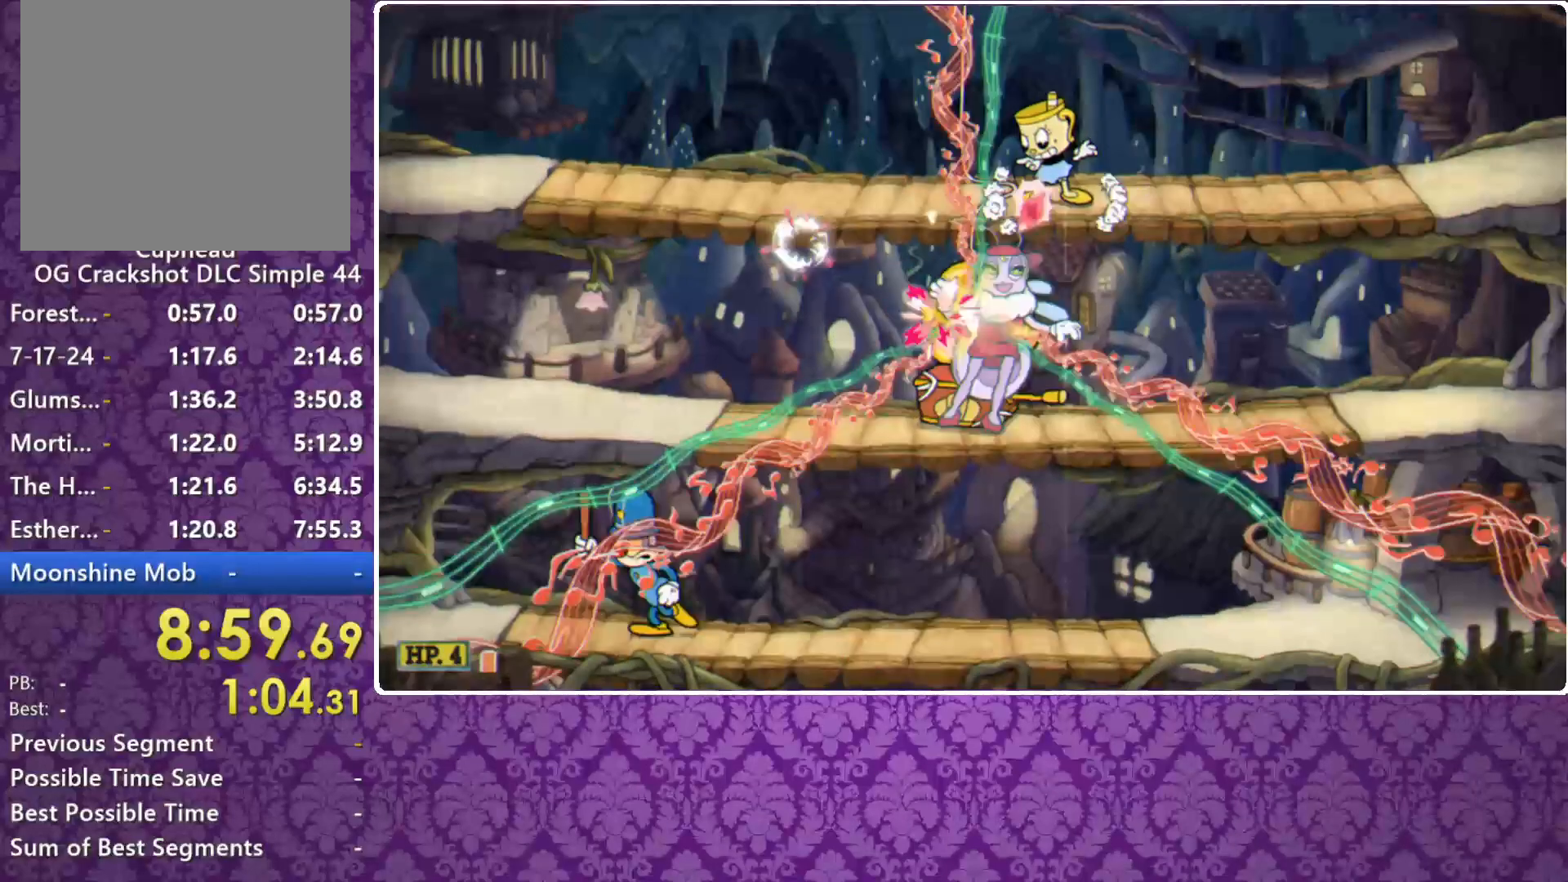
{"buttons": ["X", "R1"], "left_stick": "down"}
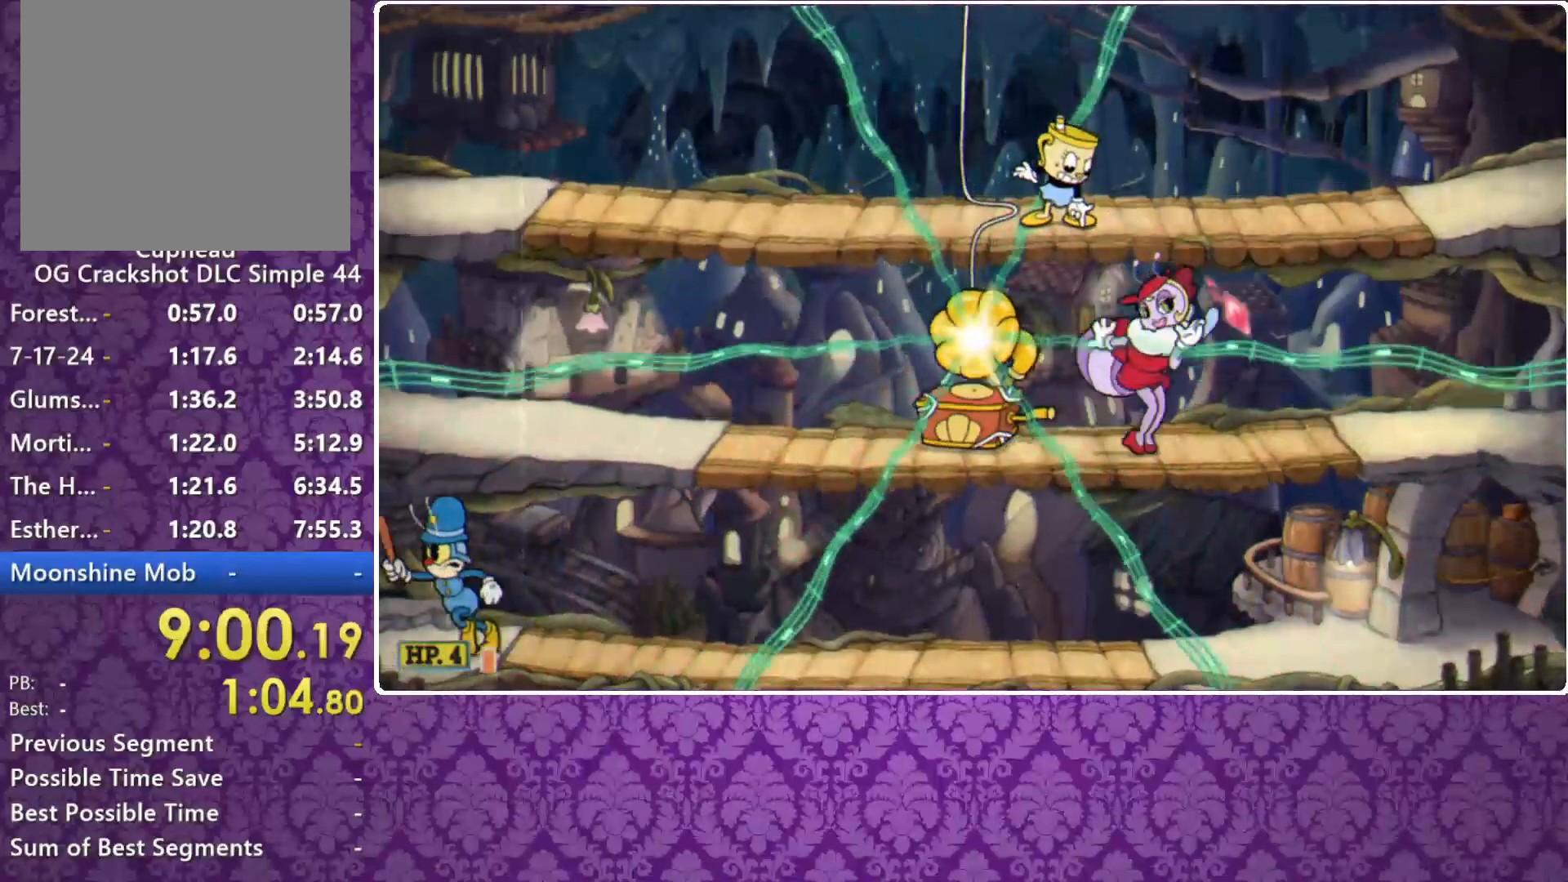
{"buttons": ["X"], "left_stick": "center"}
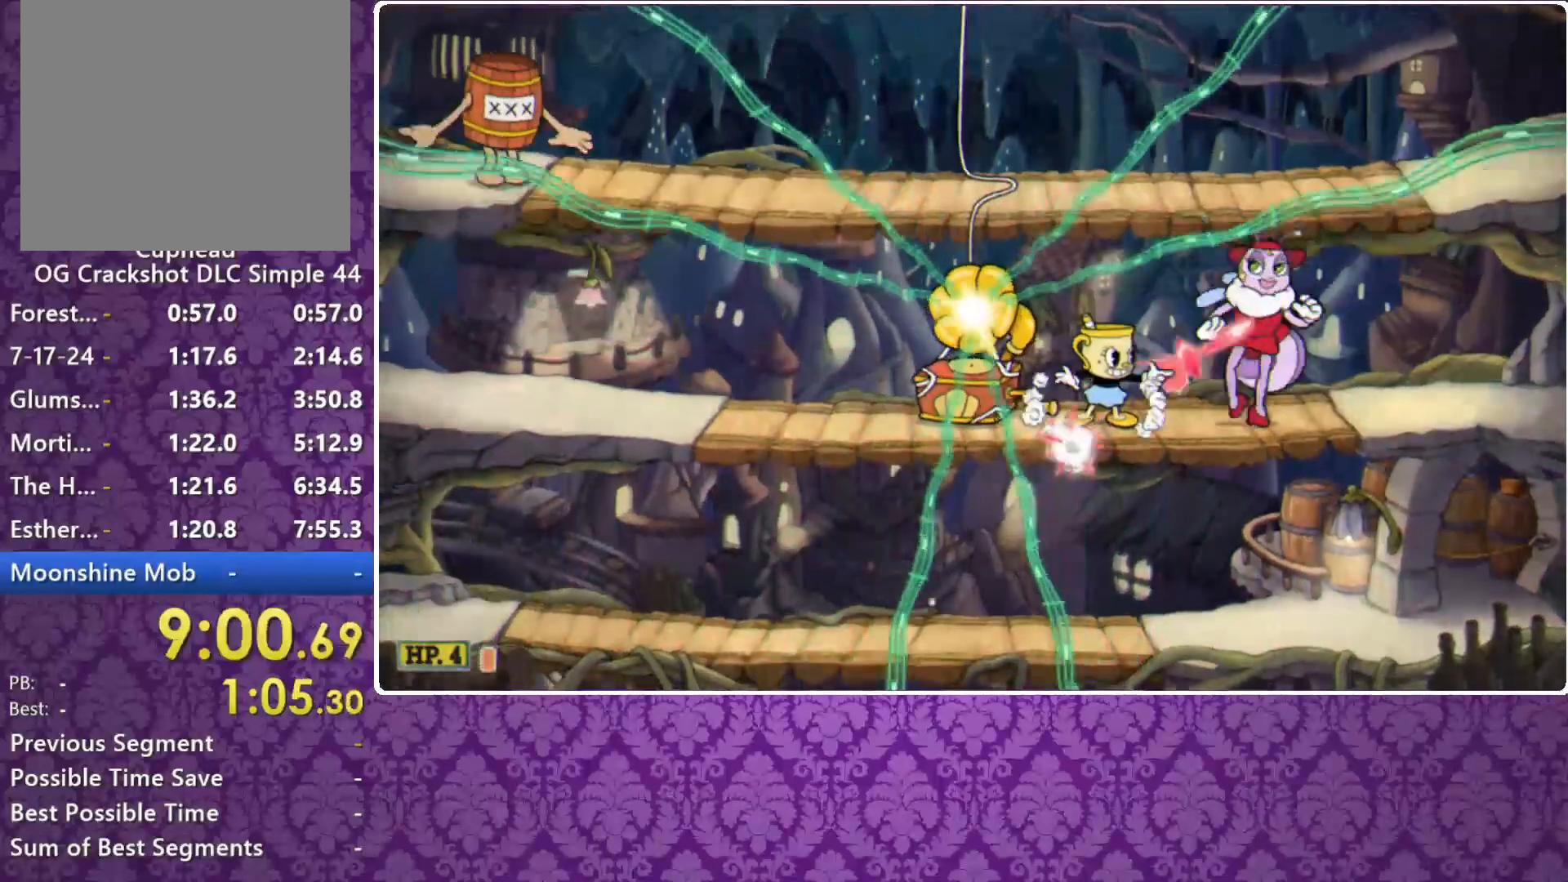
{"buttons": ["X"], "left_stick": "center", "events": []}
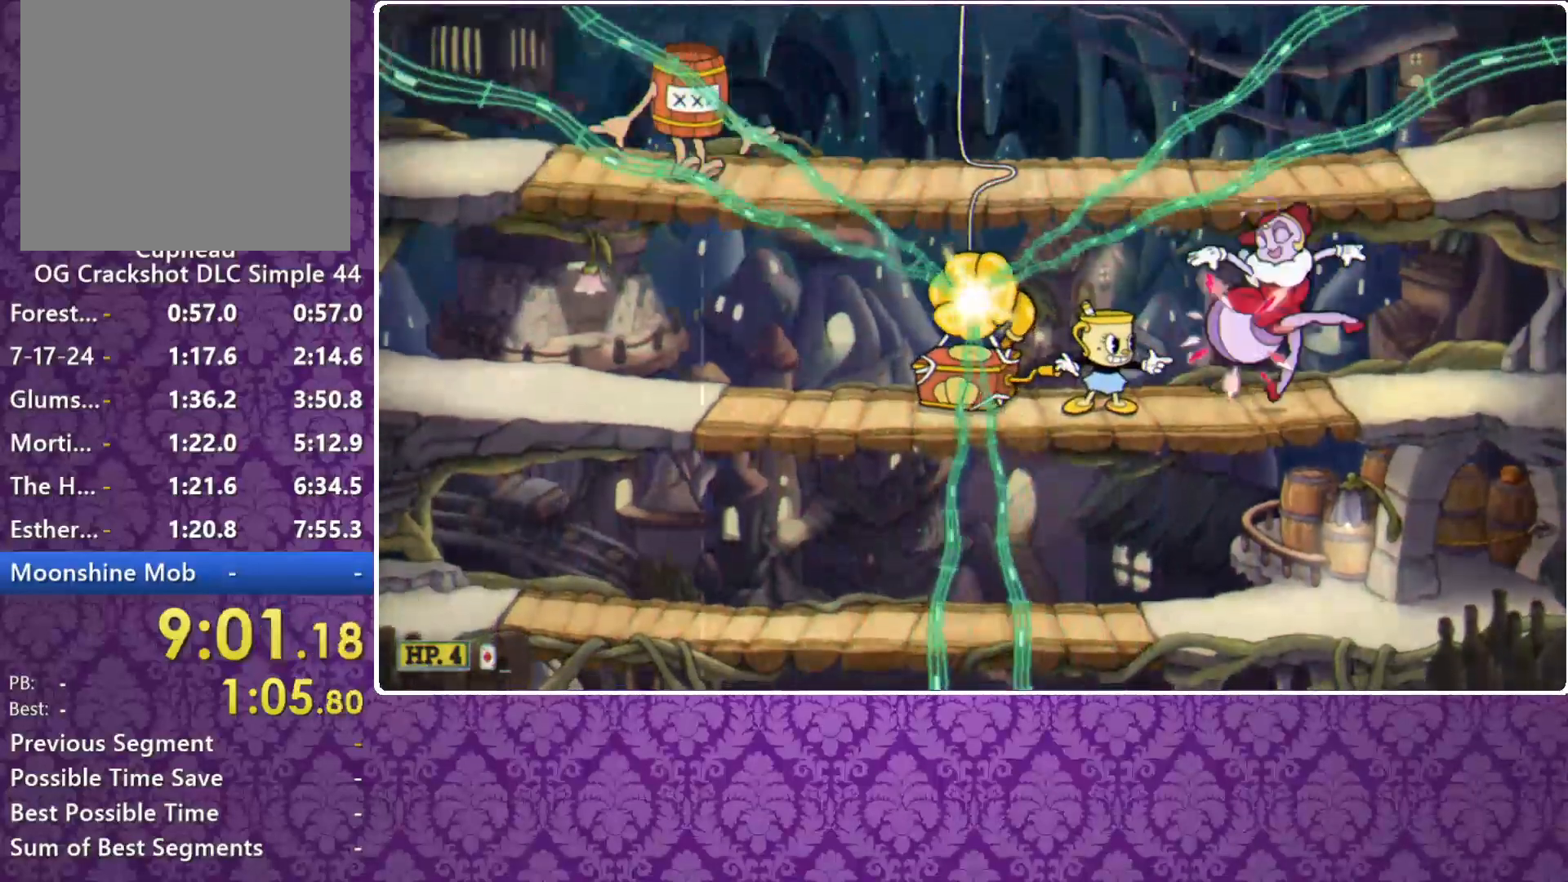
{"buttons": ["X", "R1"], "left_stick": "right", "events": [[33, "left_stick", "right"], [67, "R1", "down"], [67, "X", "up"], [133, "A", "down"], [200, "A", "up"], [200, "X", "down"]]}
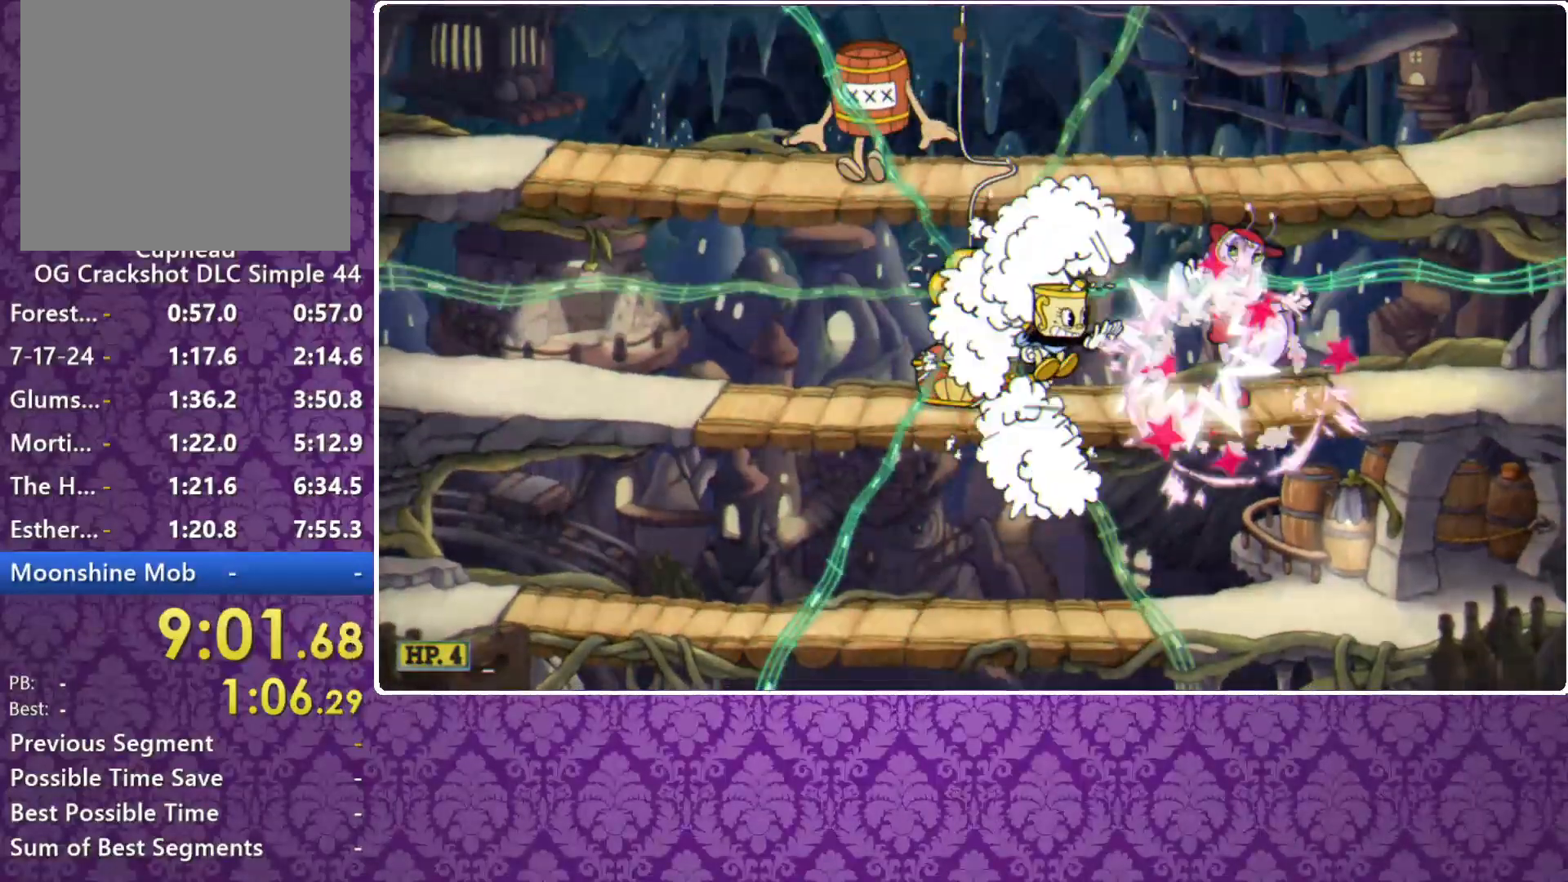
{"buttons": ["X", "R1"], "left_stick": "center", "events": [[100, "R1", "up"], [233, "R1", "down"], [233, "left_stick", "center"]]}
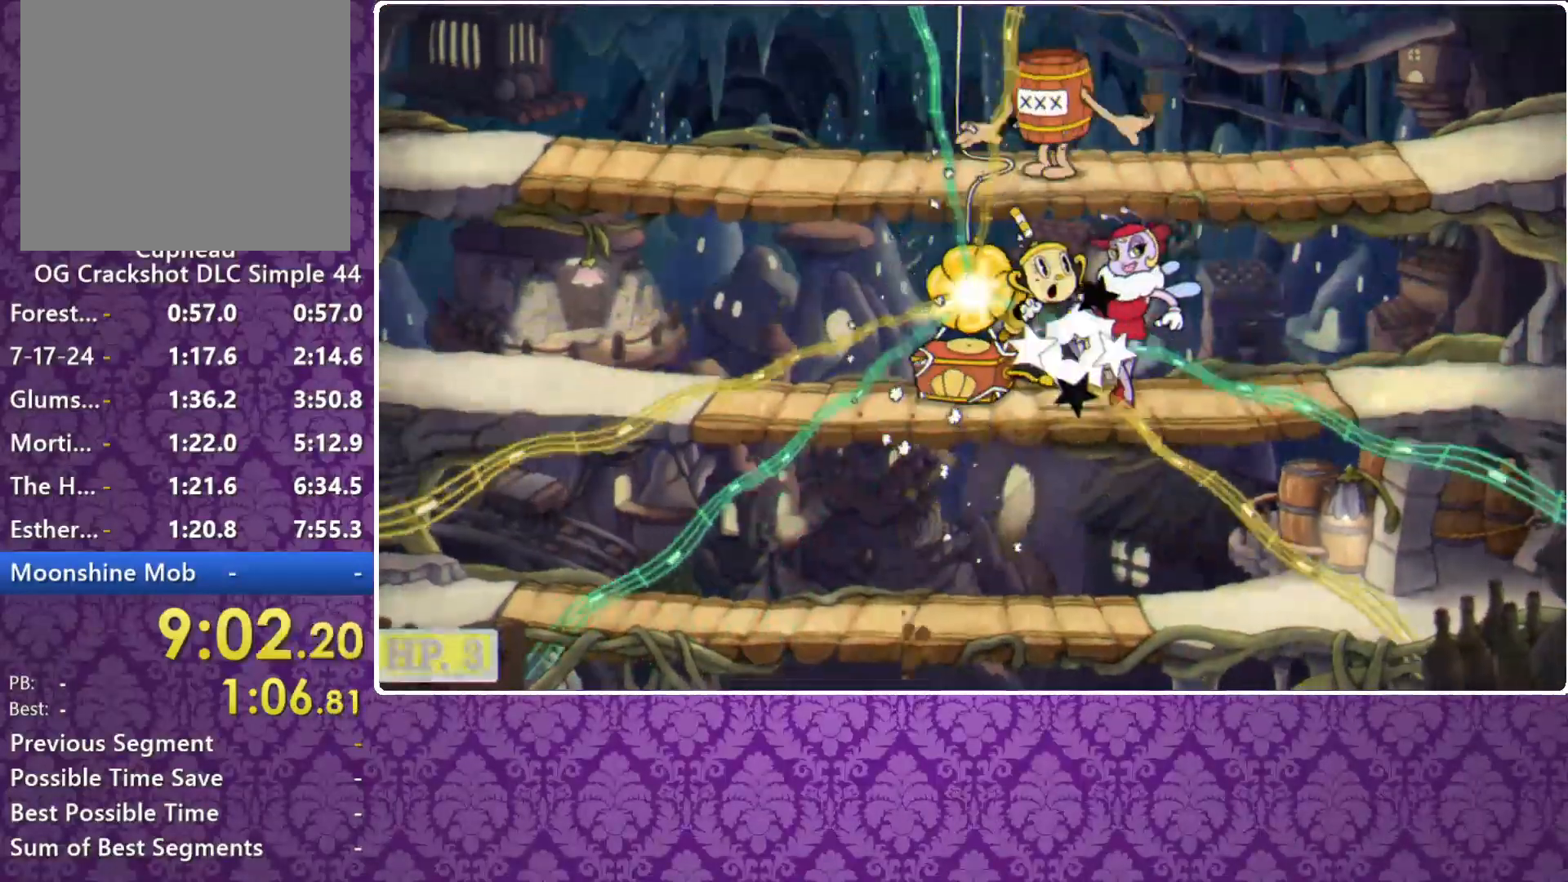
{"buttons": ["X"], "left_stick": "left", "events": [[200, "left_stick", "left"], [333, "R1", "up"]]}
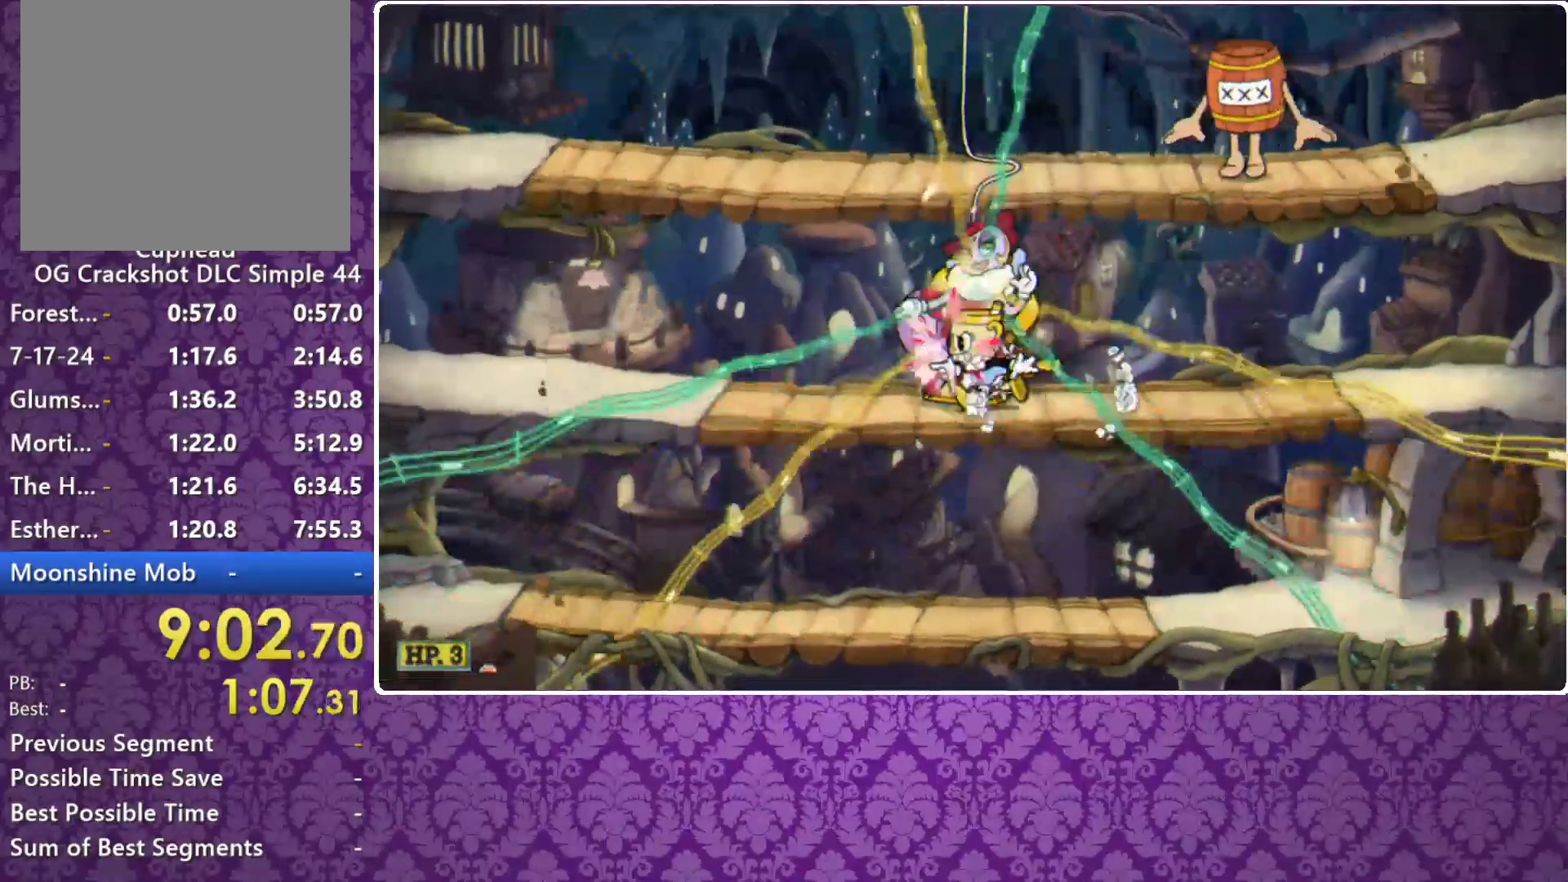
{"buttons": ["X"], "left_stick": "center", "events": [[100, "left_stick", "center"], [400, "left_stick", "left"], [500, "left_stick", "center"]]}
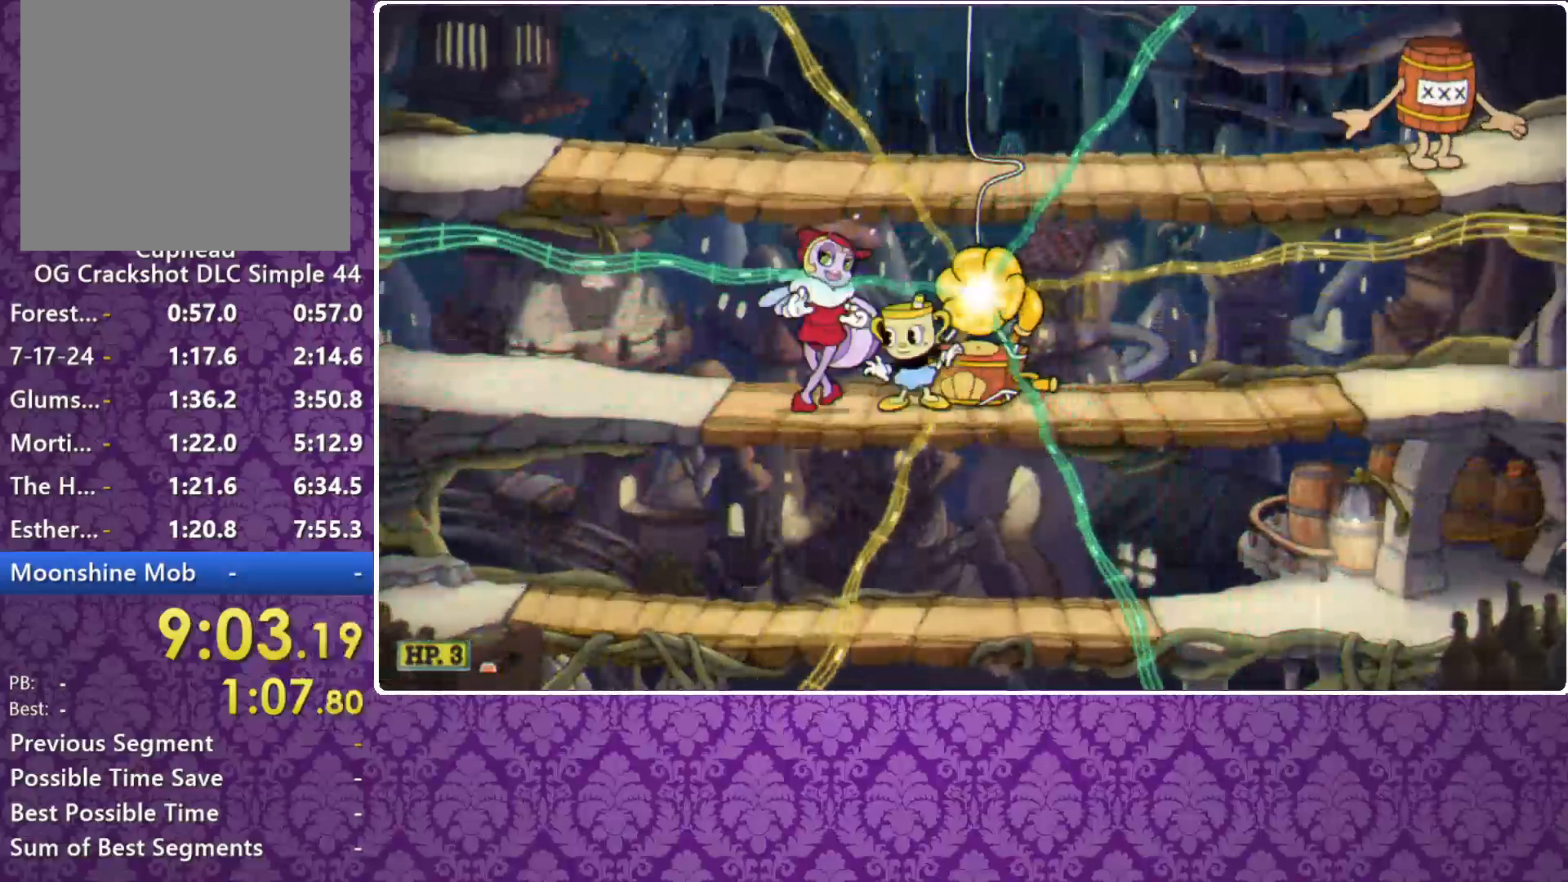
{"buttons": ["X"], "left_stick": "center", "events": [[167, "left_stick", "left"], [300, "left_stick", "center"]]}
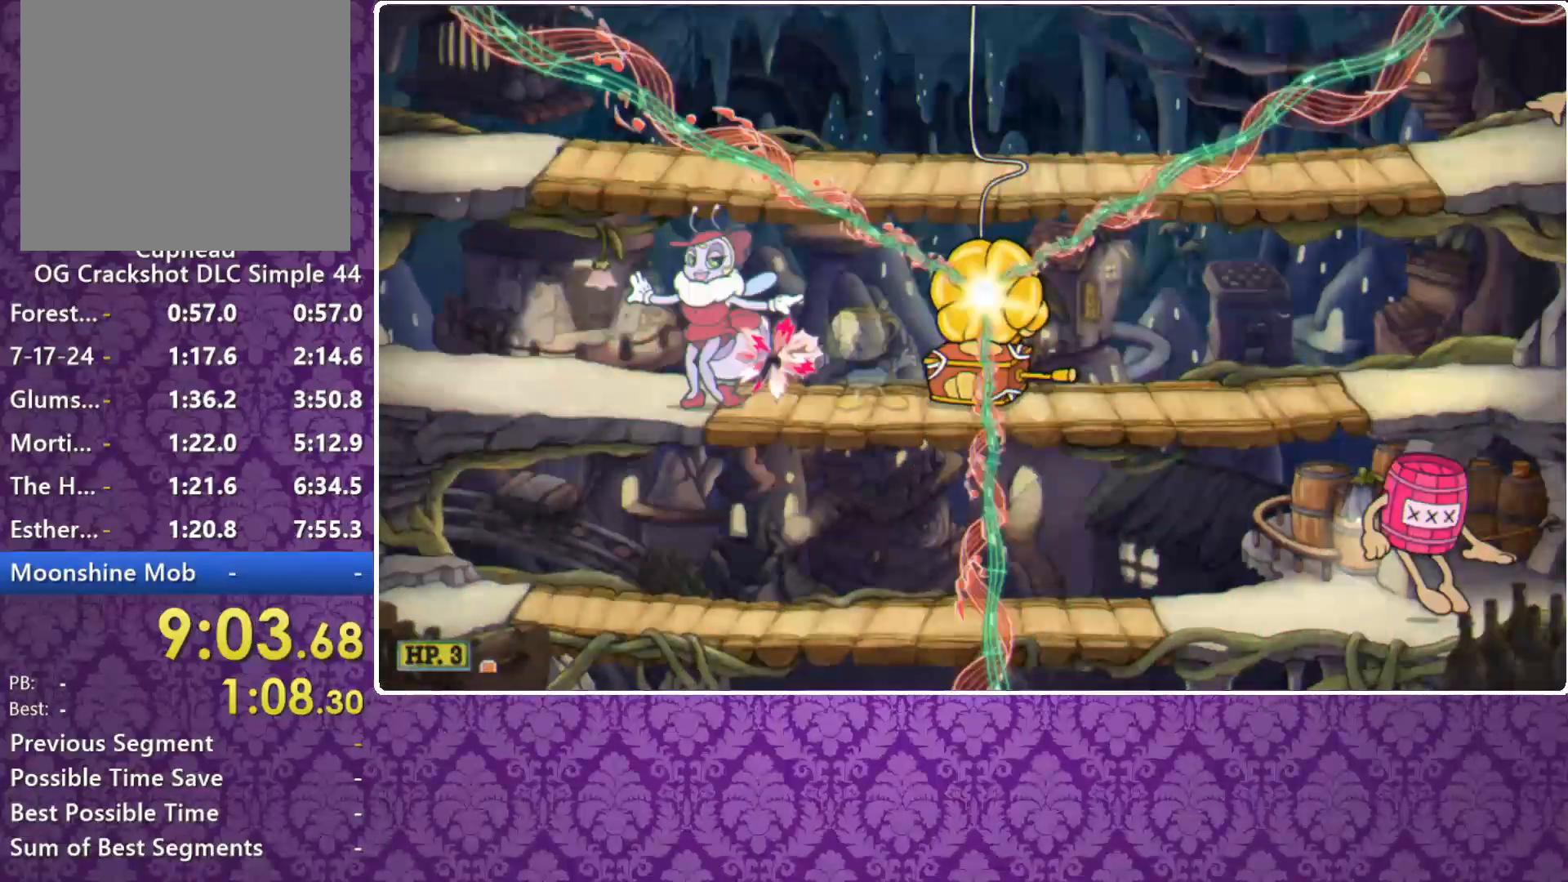
{"buttons": ["X"], "left_stick": "center", "events": [[433, "A", "down"], [467, "A", "up"]]}
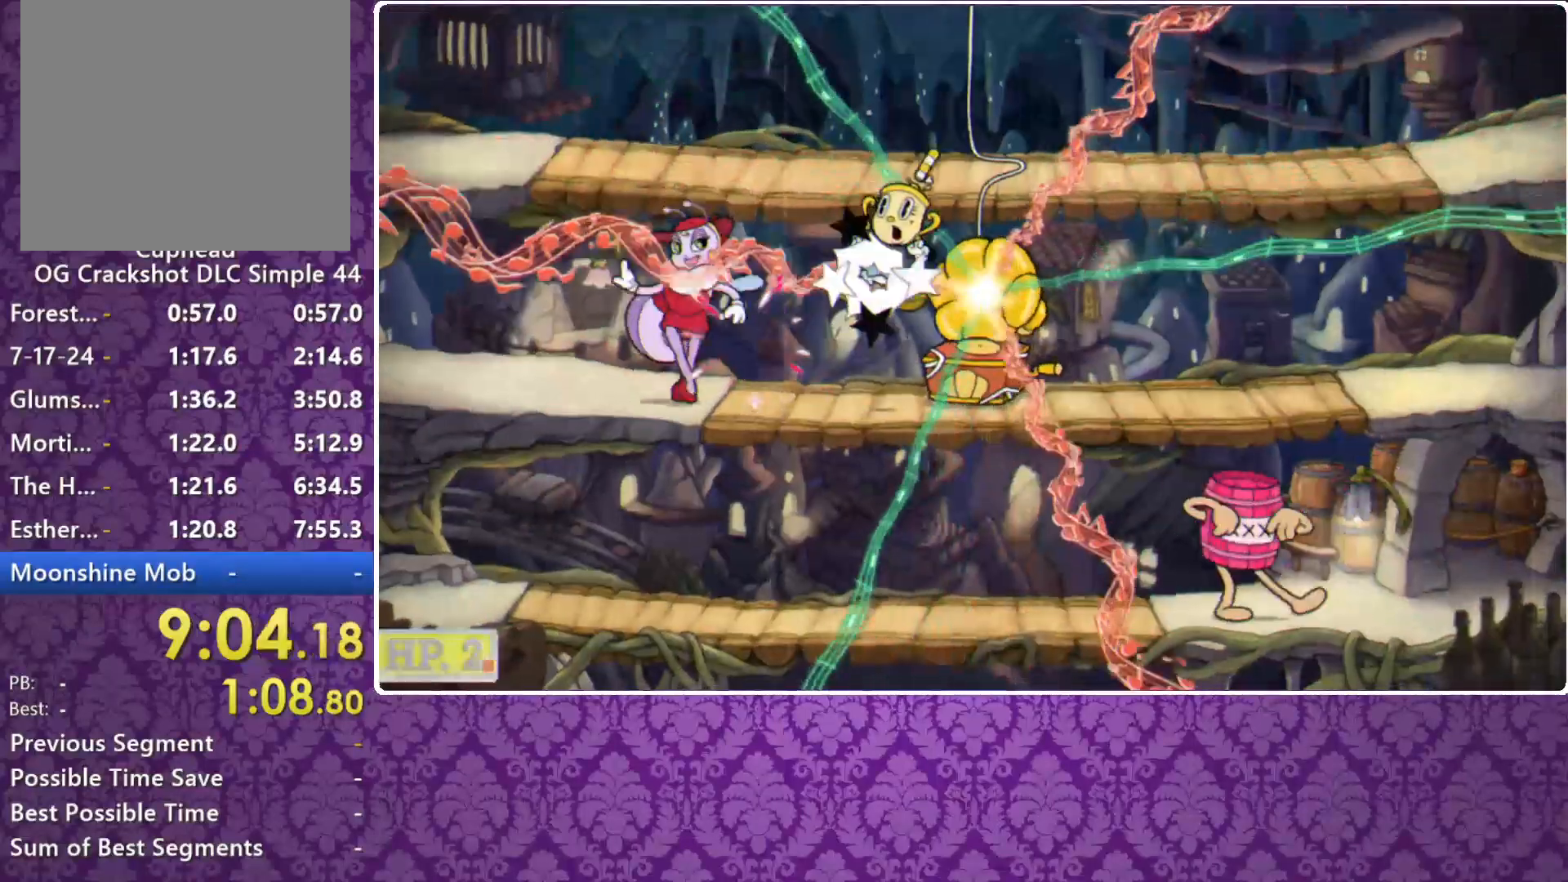
{"buttons": ["X", "R1"], "left_stick": "center", "events": [[33, "A", "down"], [67, "left_stick", "left"], [133, "R1", "down"], [167, "A", "up"], [167, "left_stick", "down-left"], [433, "left_stick", "center"]]}
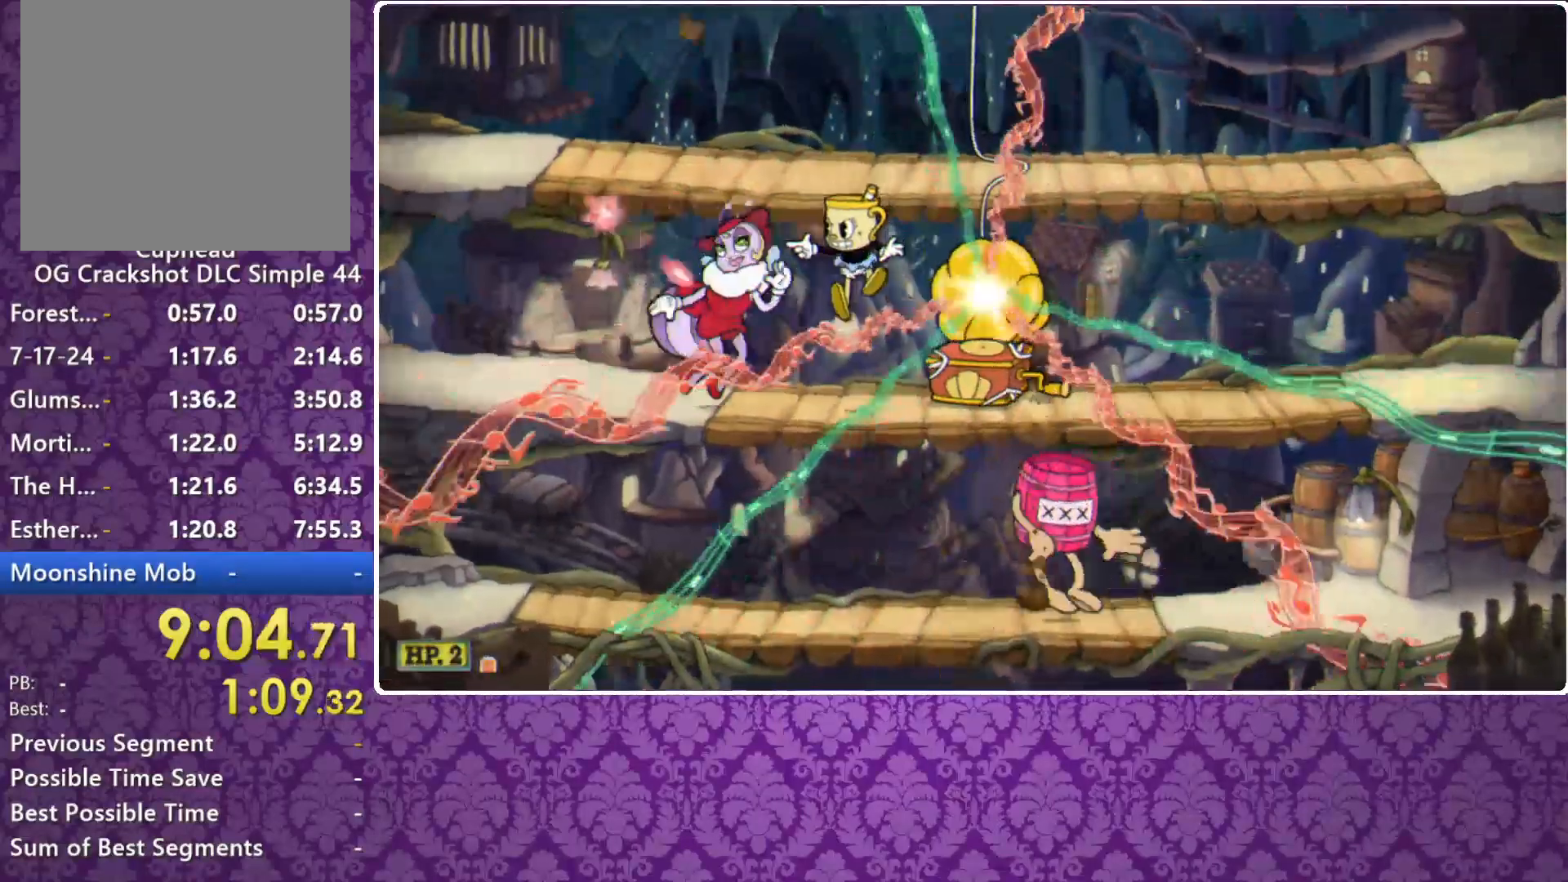
{"buttons": ["X", "R1"], "left_stick": "center", "events": [[333, "left_stick", "right"], [400, "left_stick", "center"]]}
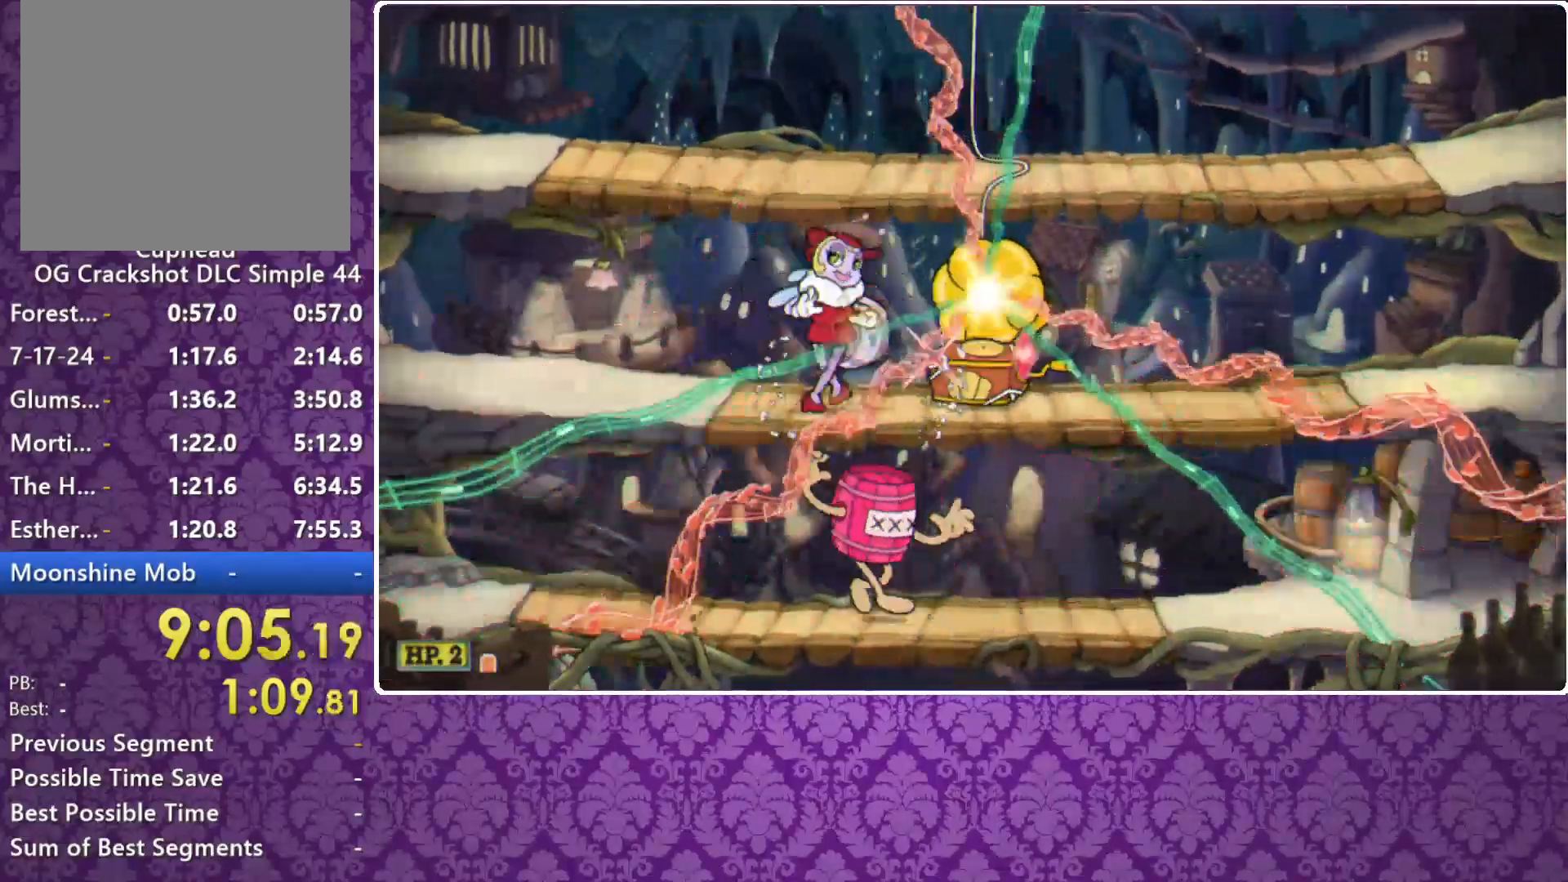
{"buttons": ["X"], "left_stick": "center", "events": [[267, "R1", "up"]]}